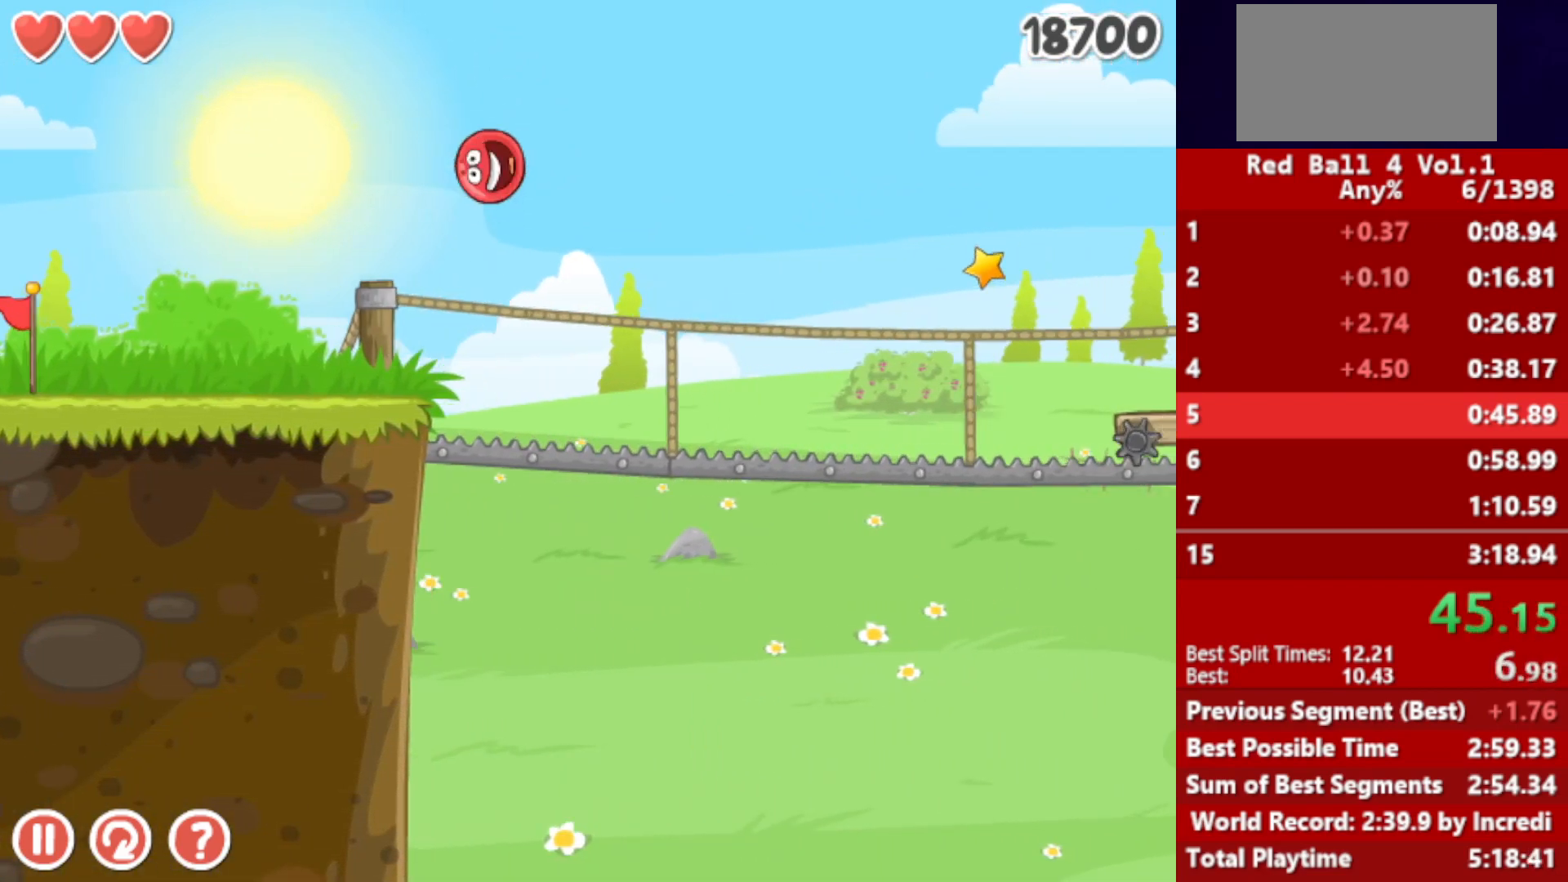
Gameplay with keyboard; each line is a JSON object with the keys held at the frame after it. "events" lists presses ("down") and releases ("up") of "down", "left", "p", "r", "right" and "up" between this image and that frame as [ms after this image, input, new state], when the widget could be followed in between. No other keys are recorded. Mouse input is not recorded.
{"keys": ["right"], "events": []}
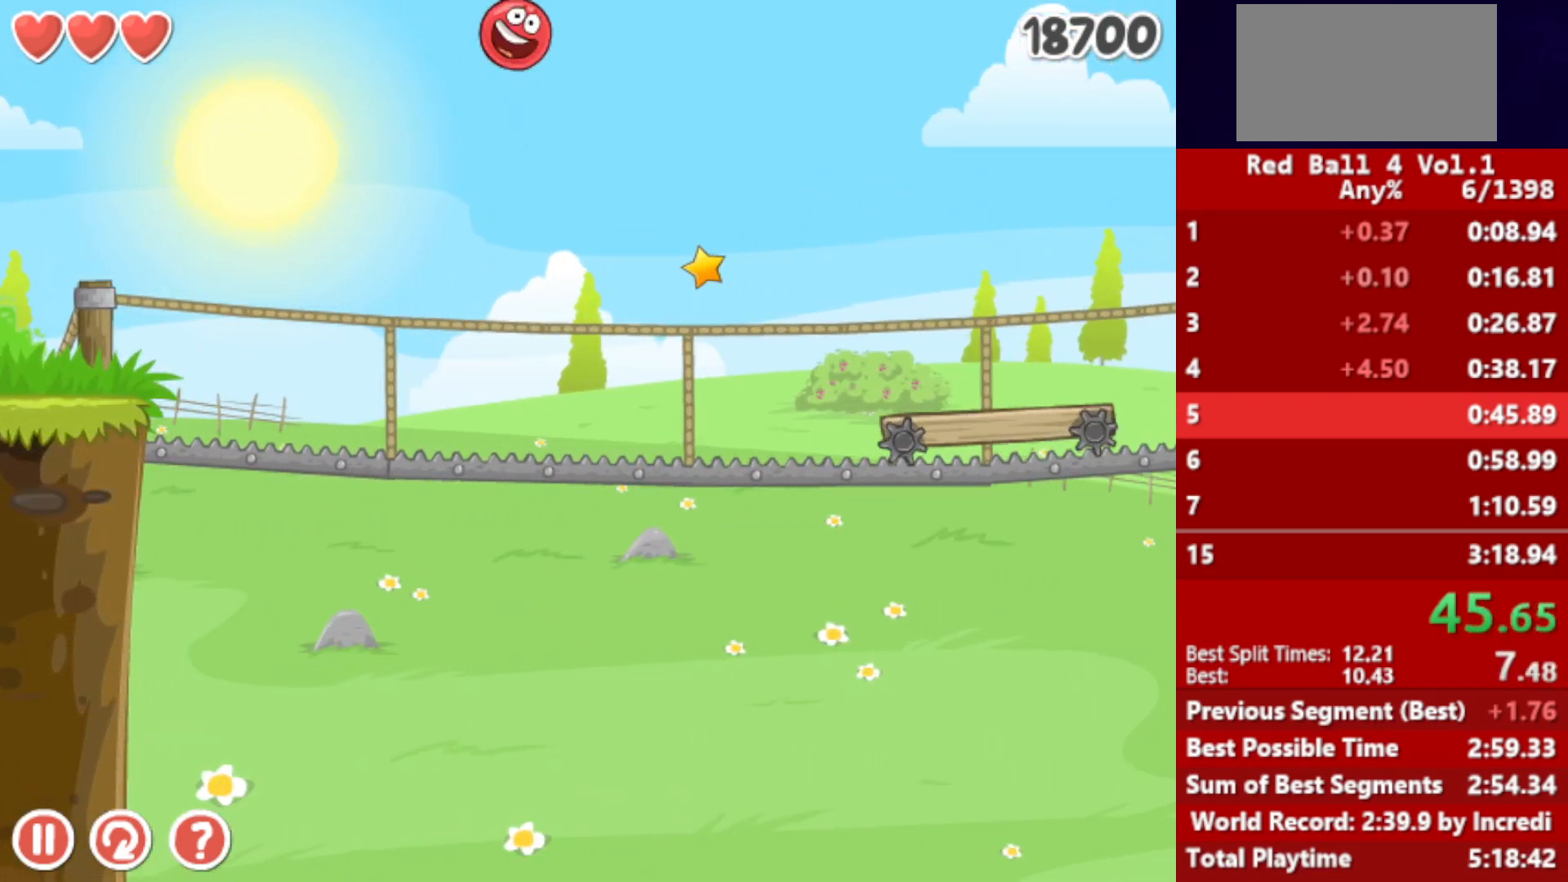
{"keys": ["right"], "events": []}
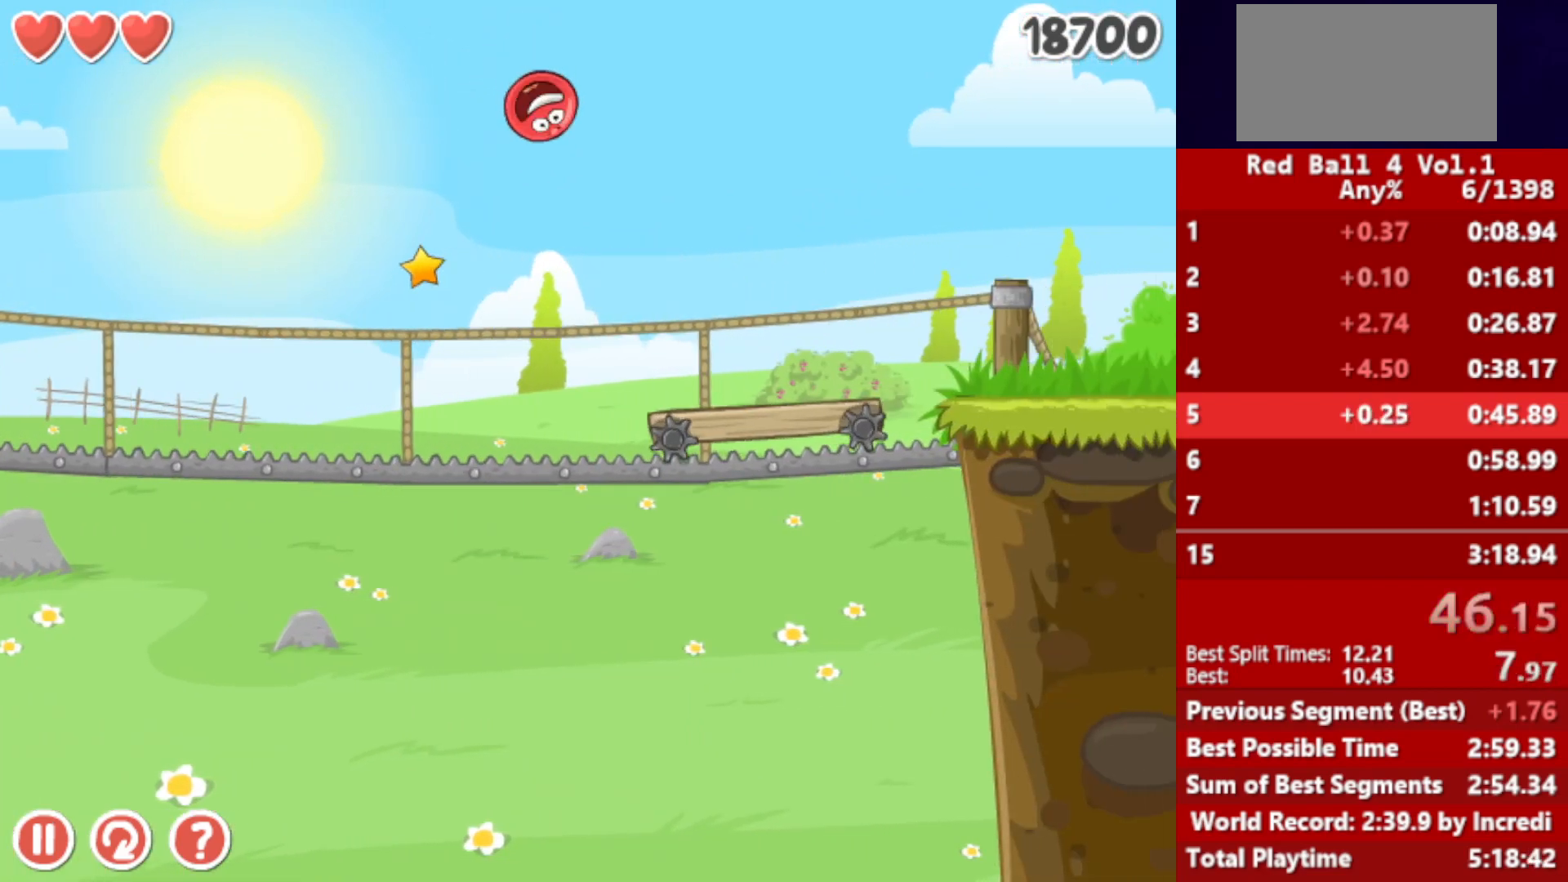
{"keys": ["right"], "events": []}
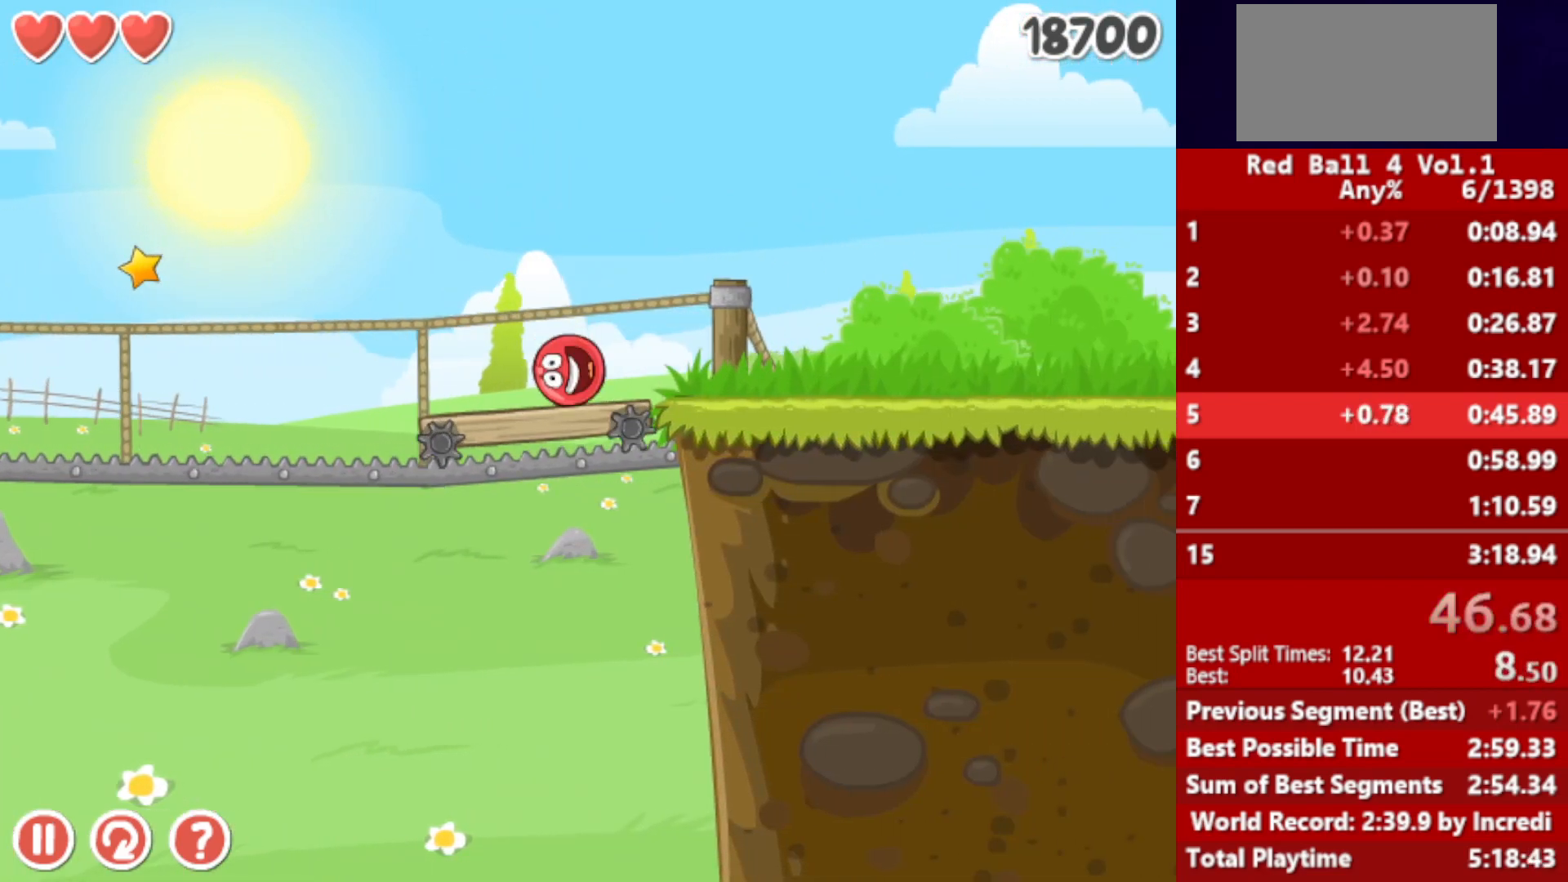
{"keys": ["right"], "events": [[50, "up", "down"], [500, "up", "up"]]}
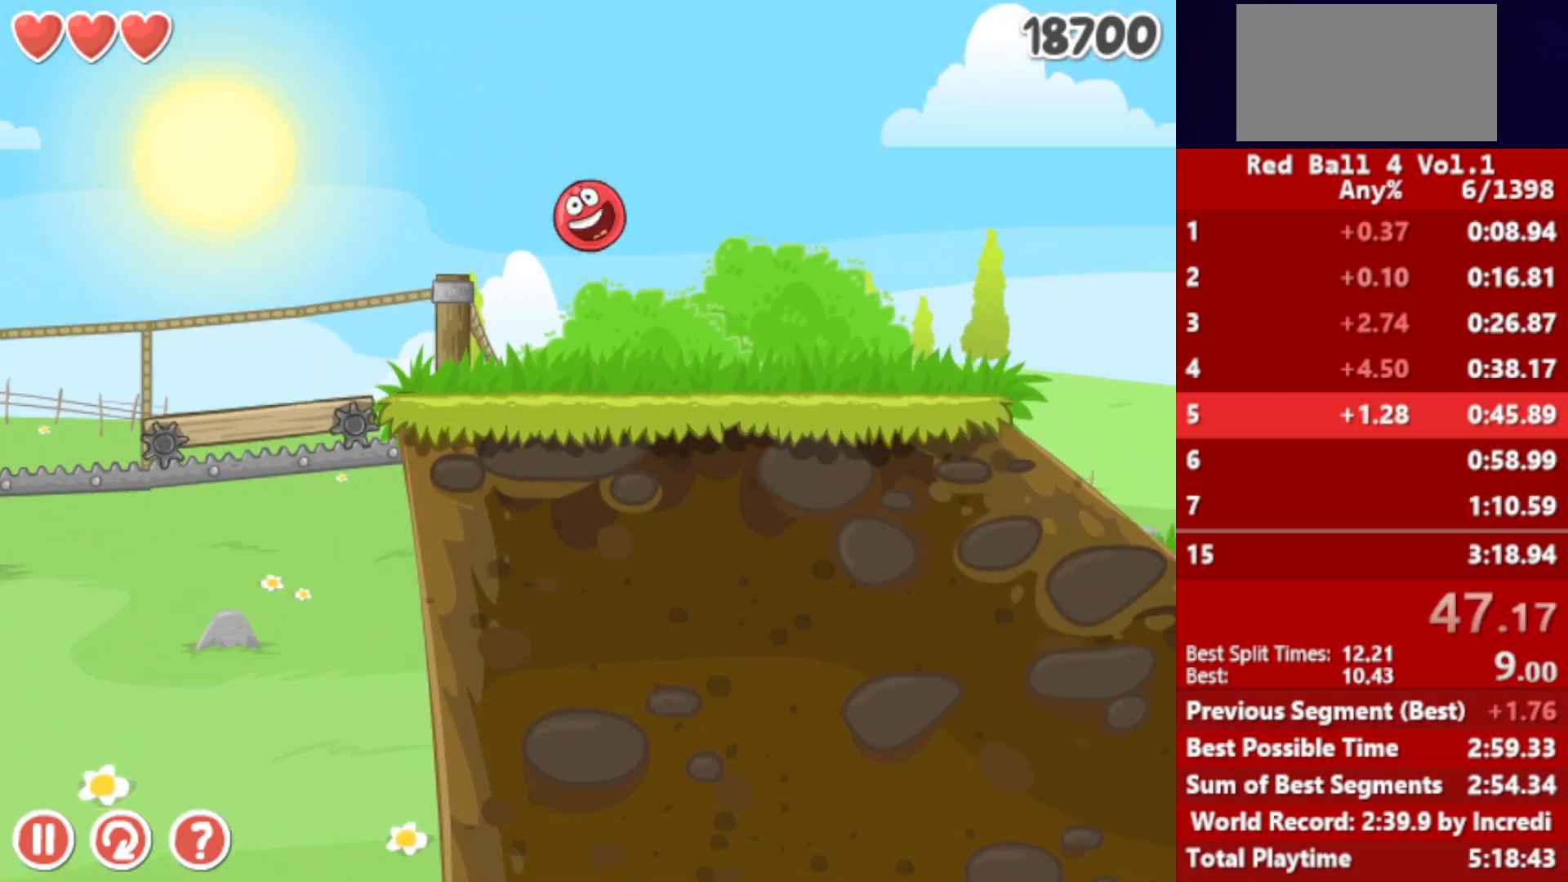
{"keys": ["right"], "events": []}
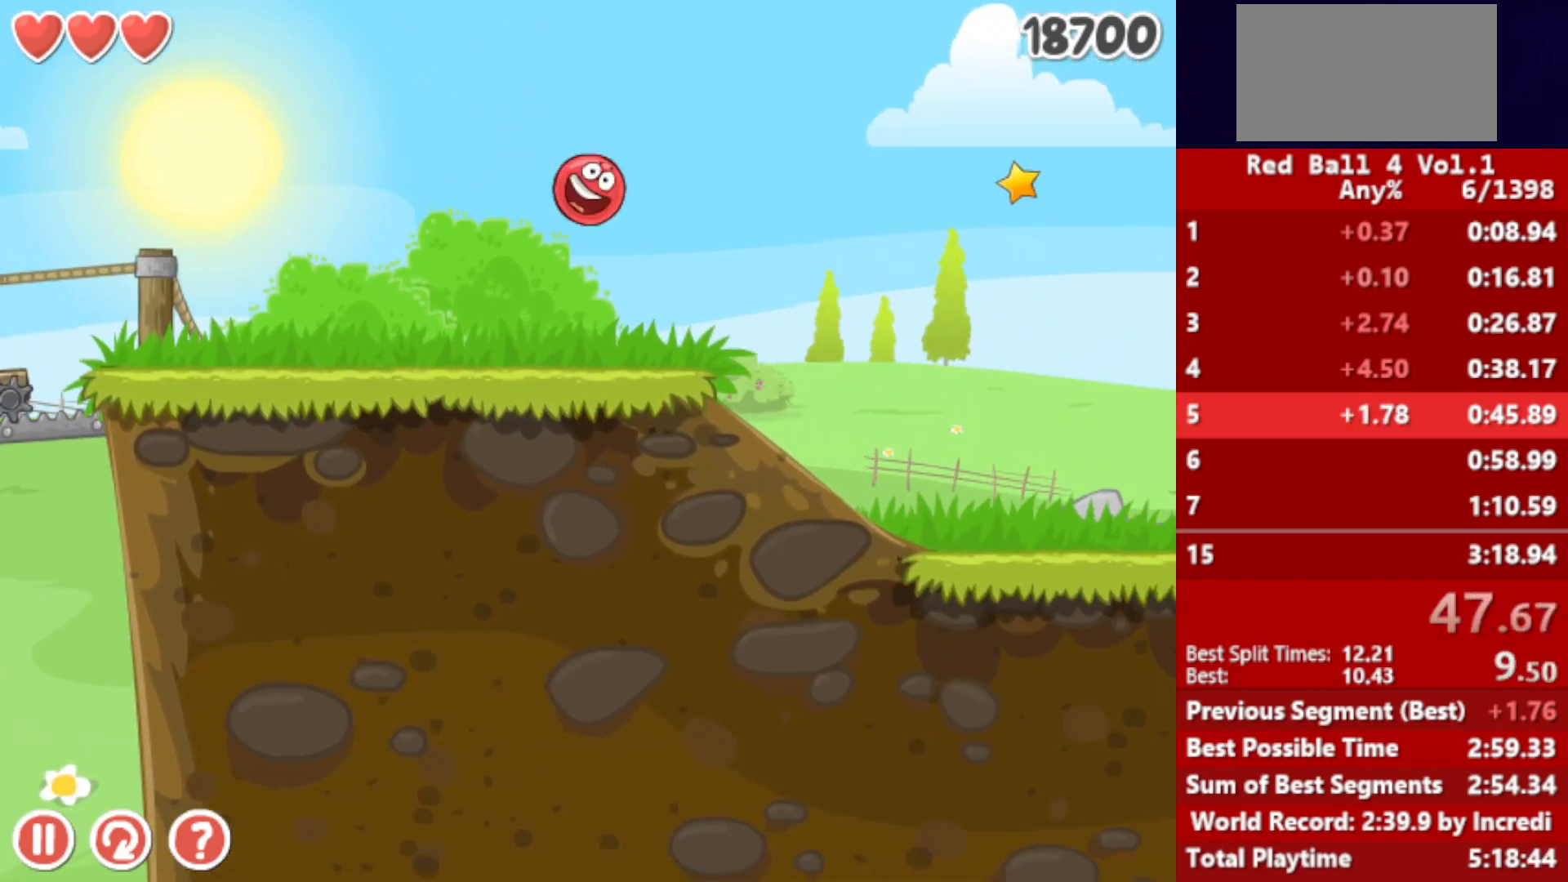
{"keys": ["right"], "events": []}
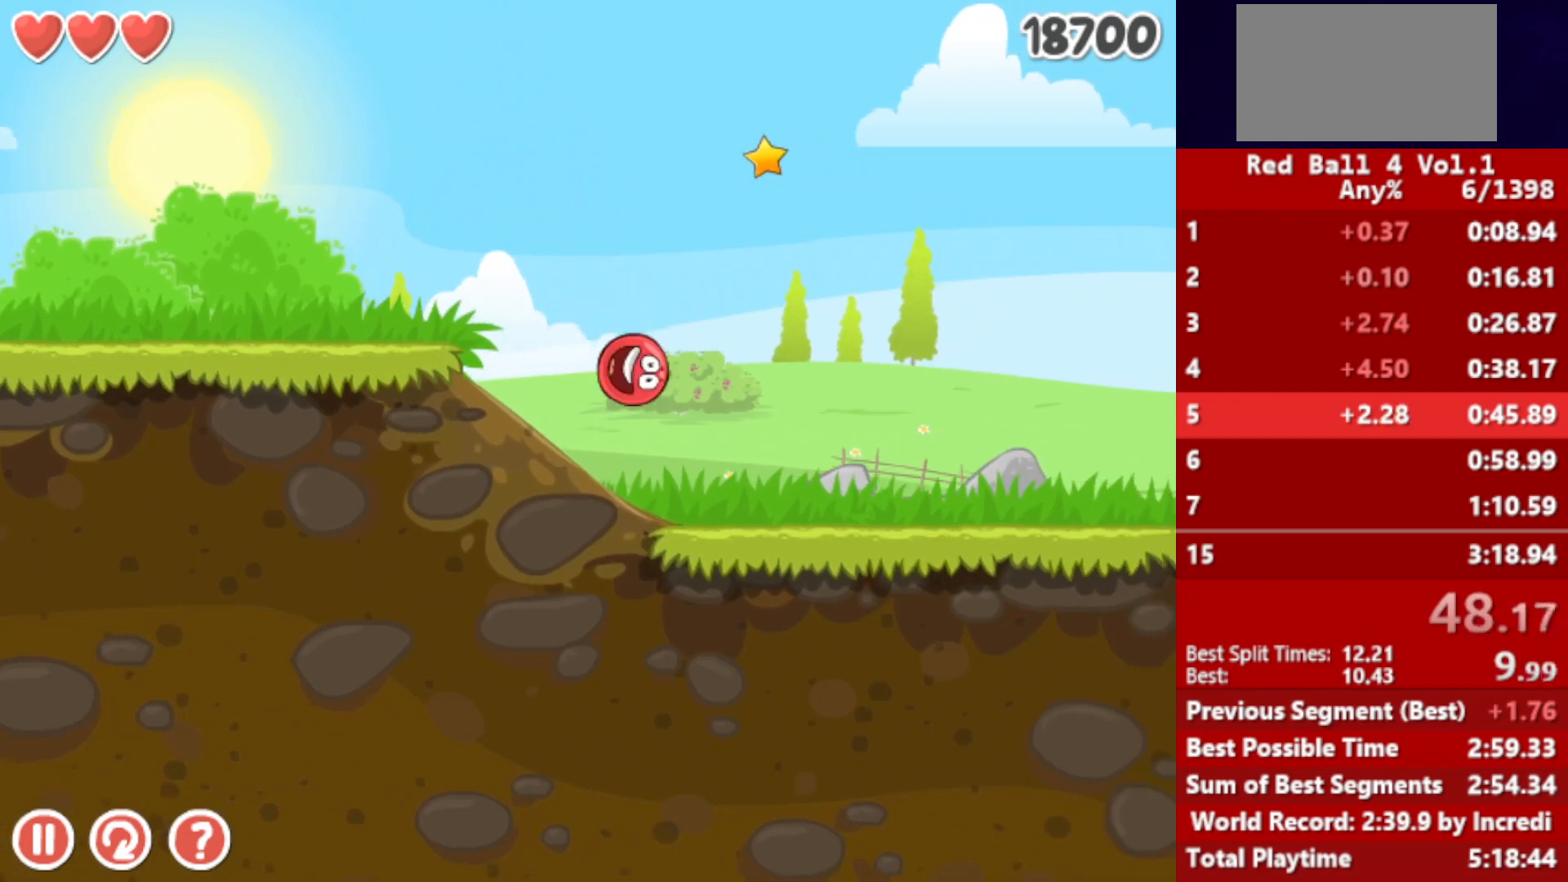
{"keys": ["right"], "events": []}
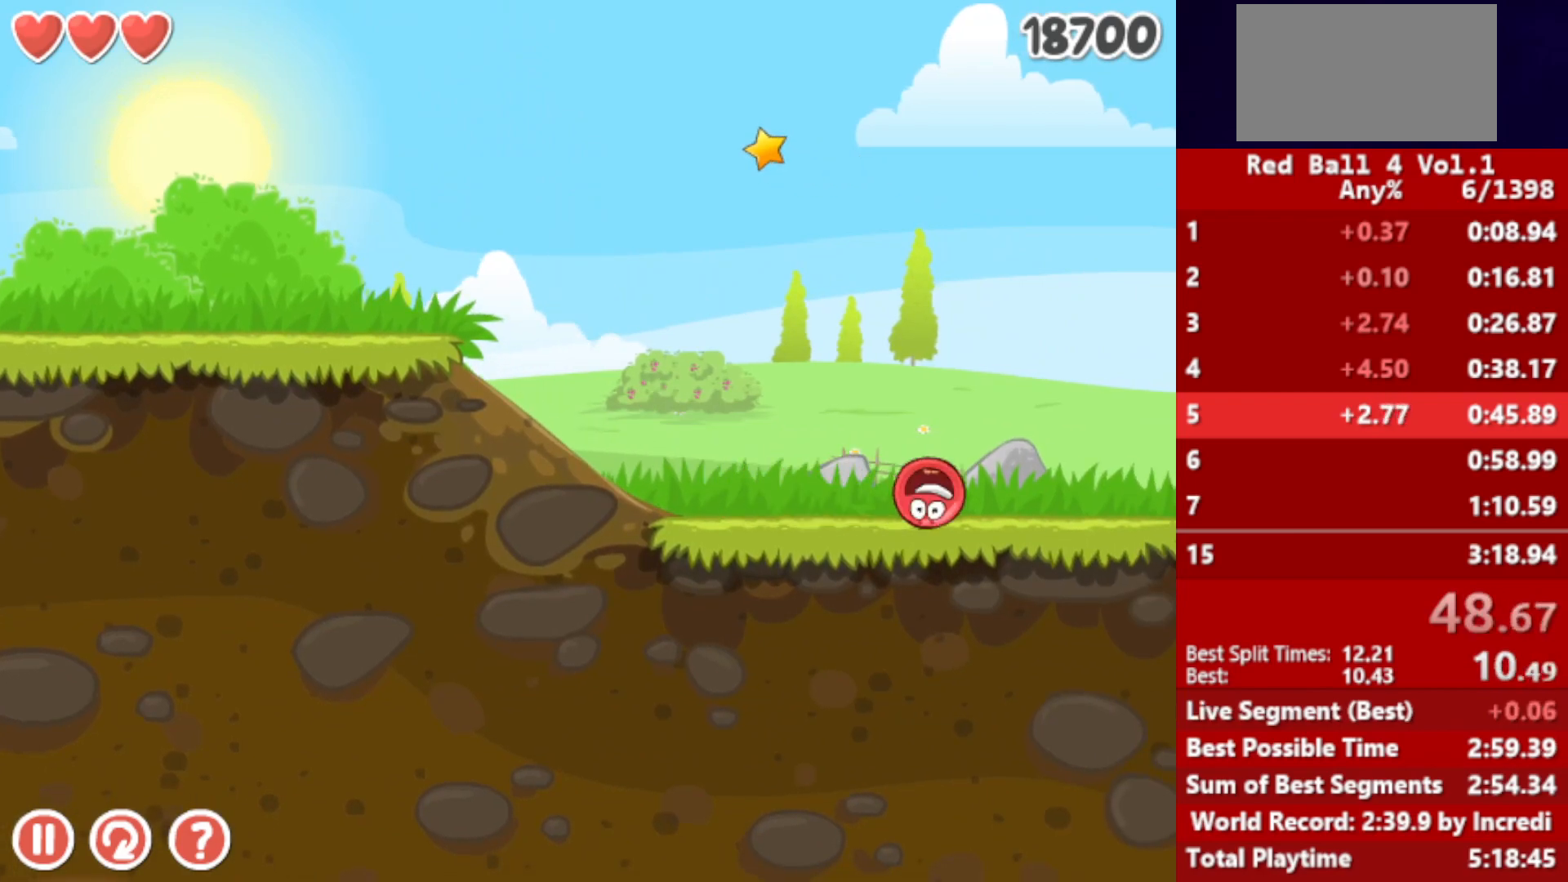
{"keys": ["right"], "events": []}
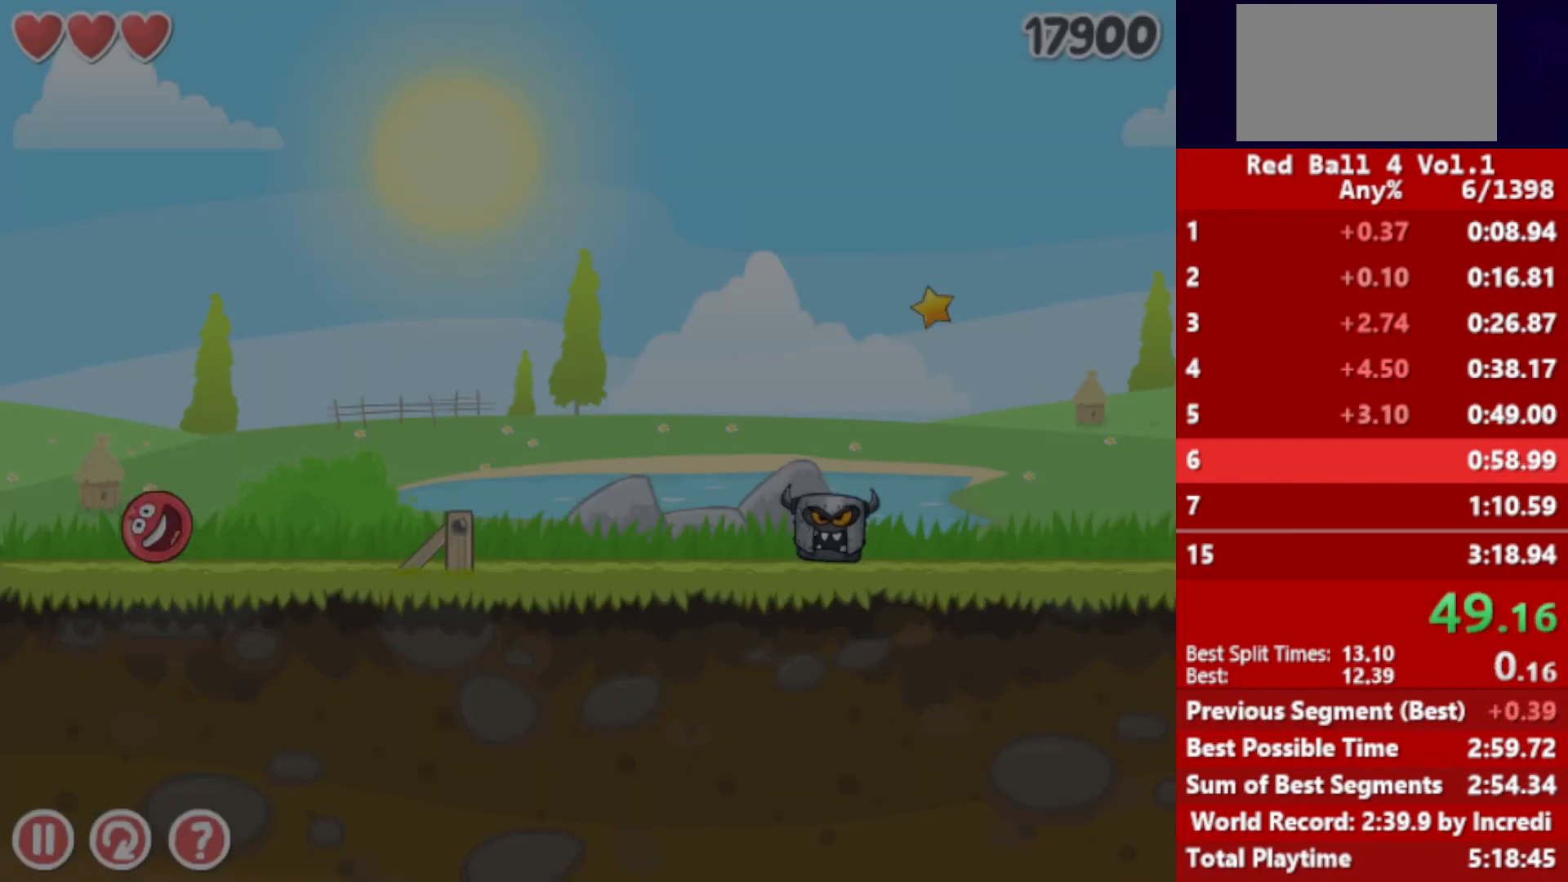
{"keys": ["right", "up"], "events": [[217, "up", "down"], [250, "up", "up"], [383, "up", "down"], [417, "up", "up"], [500, "up", "down"]]}
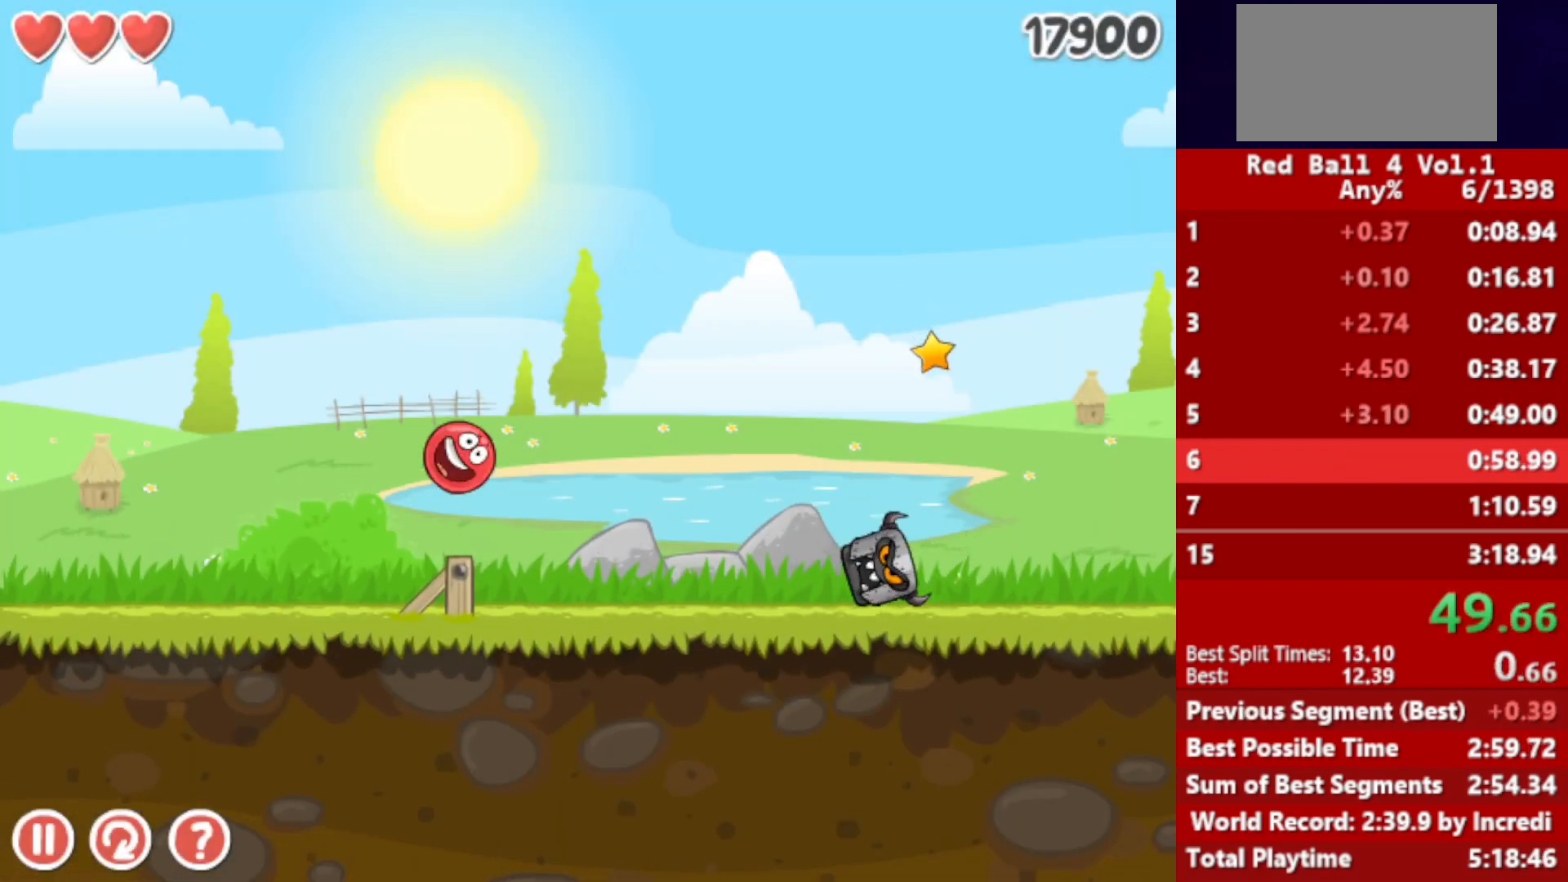
{"keys": ["right"], "events": [[83, "up", "up"]]}
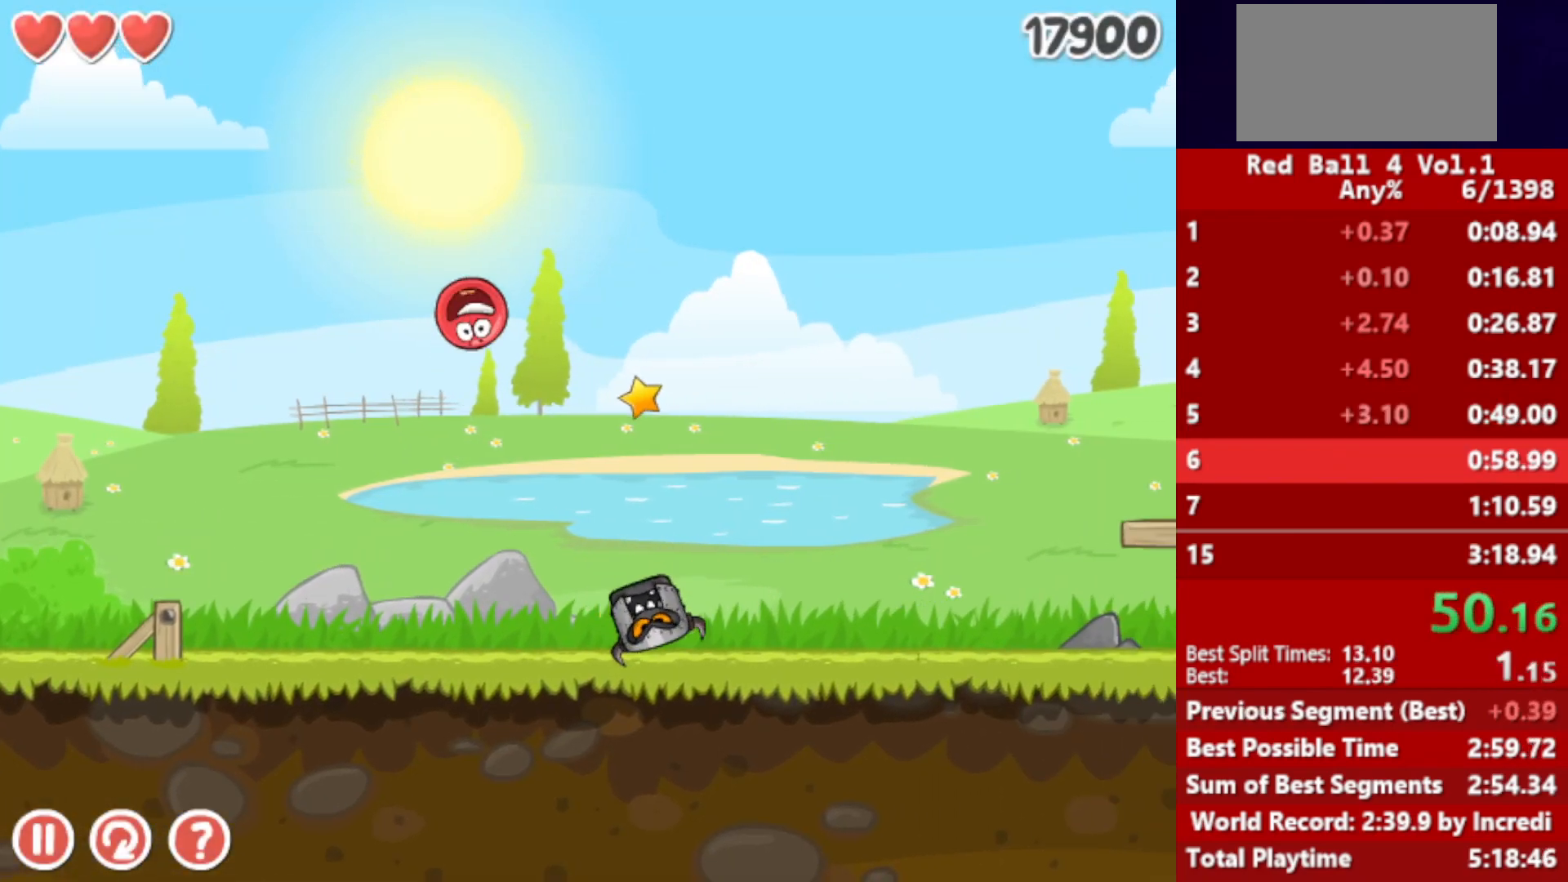
{"keys": ["left"], "events": [[400, "right", "up"], [467, "left", "down"]]}
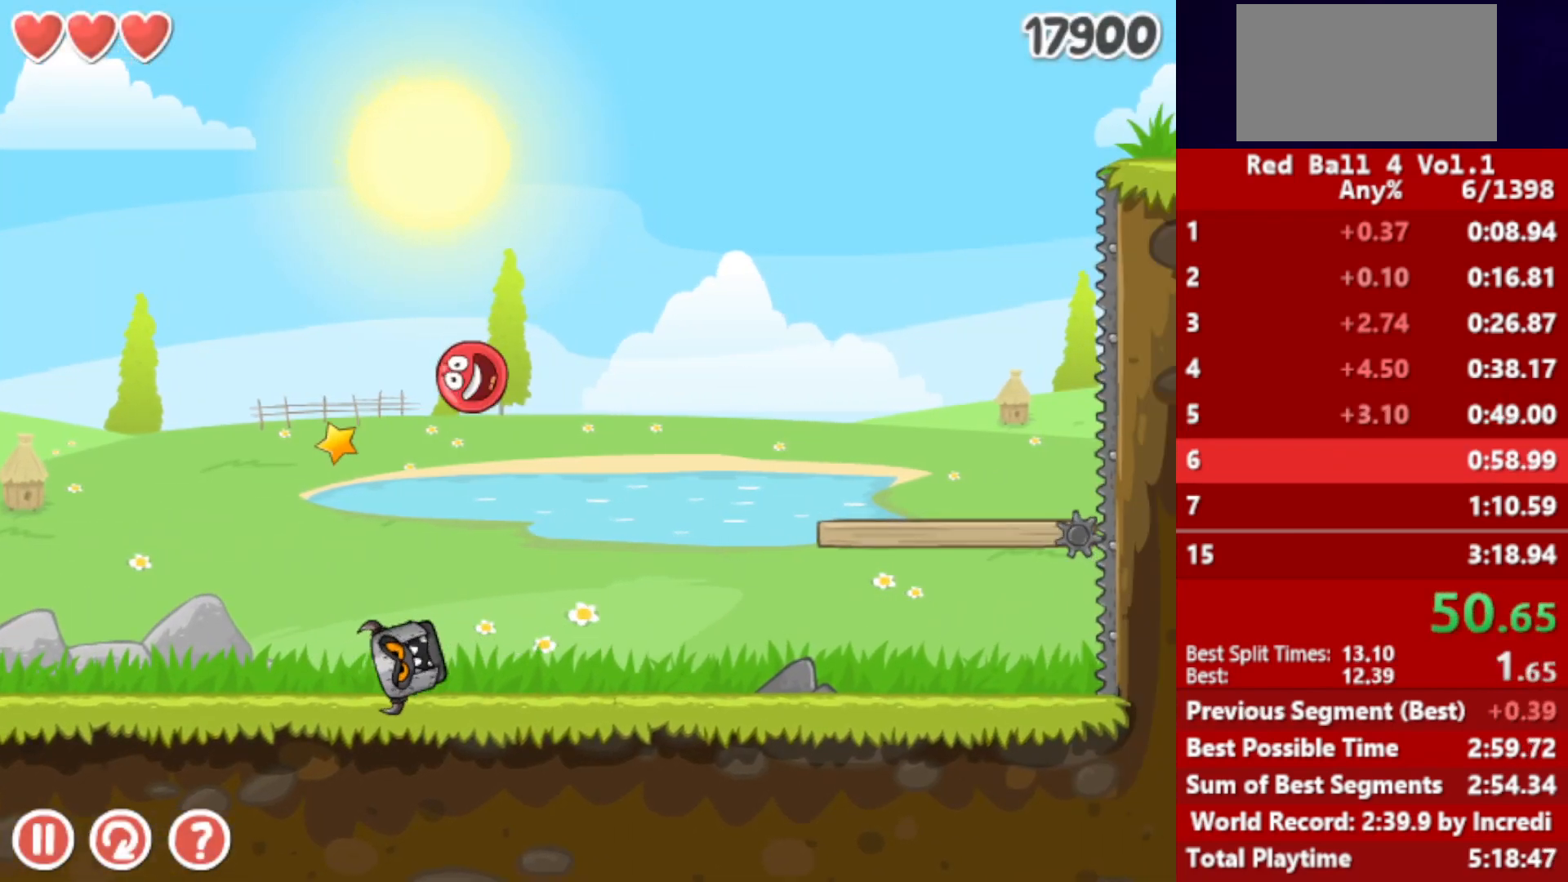
{"keys": [], "events": [[333, "left", "up"]]}
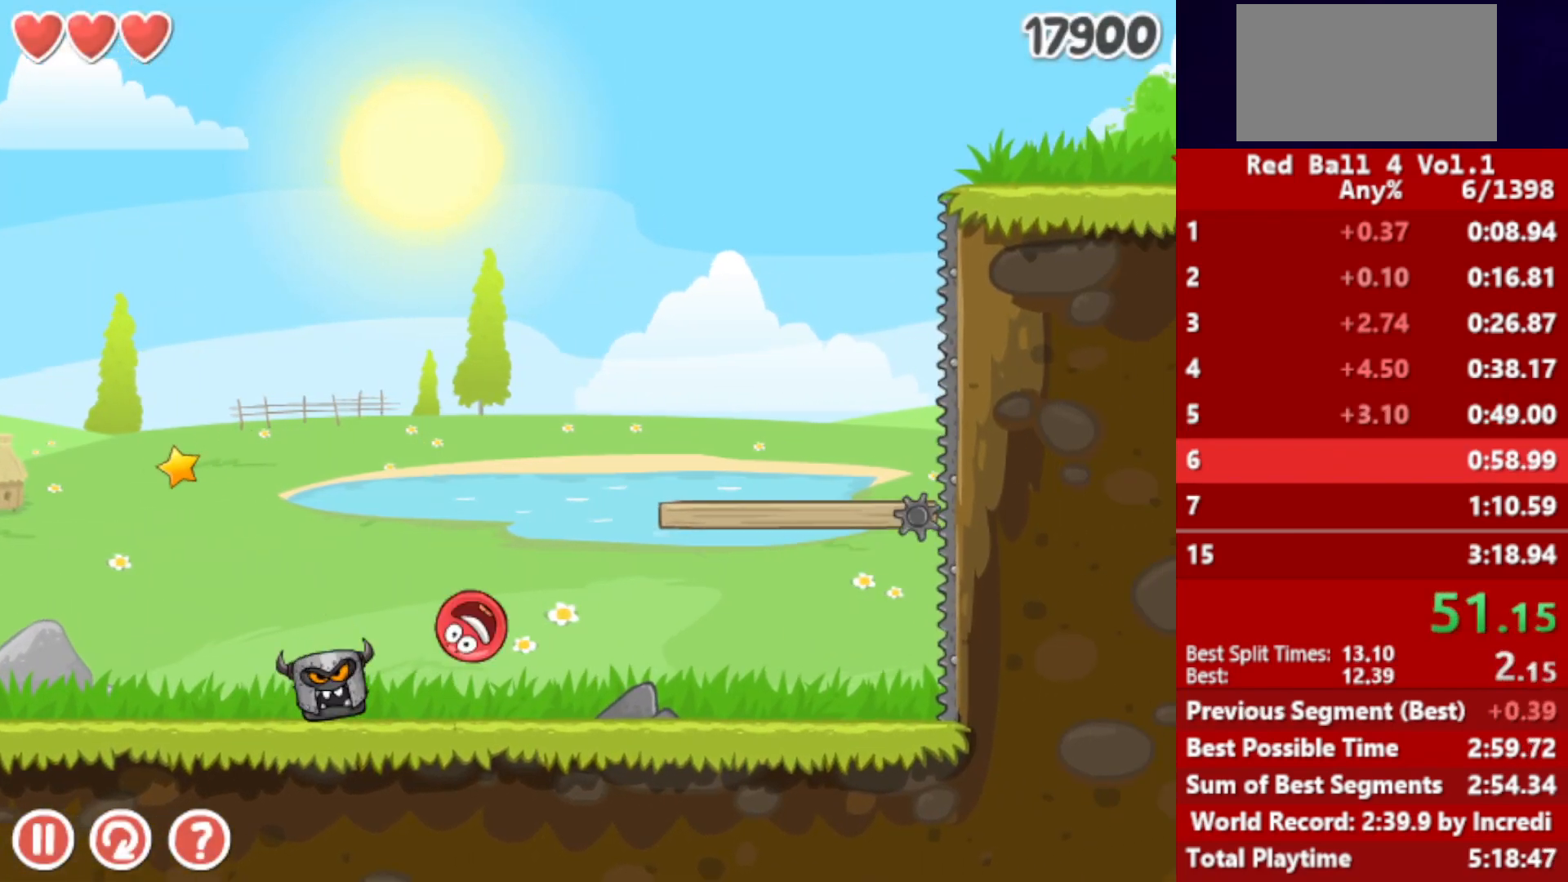
{"keys": [], "events": [[100, "up", "down"], [133, "up", "up"], [267, "up", "down"], [317, "up", "up"]]}
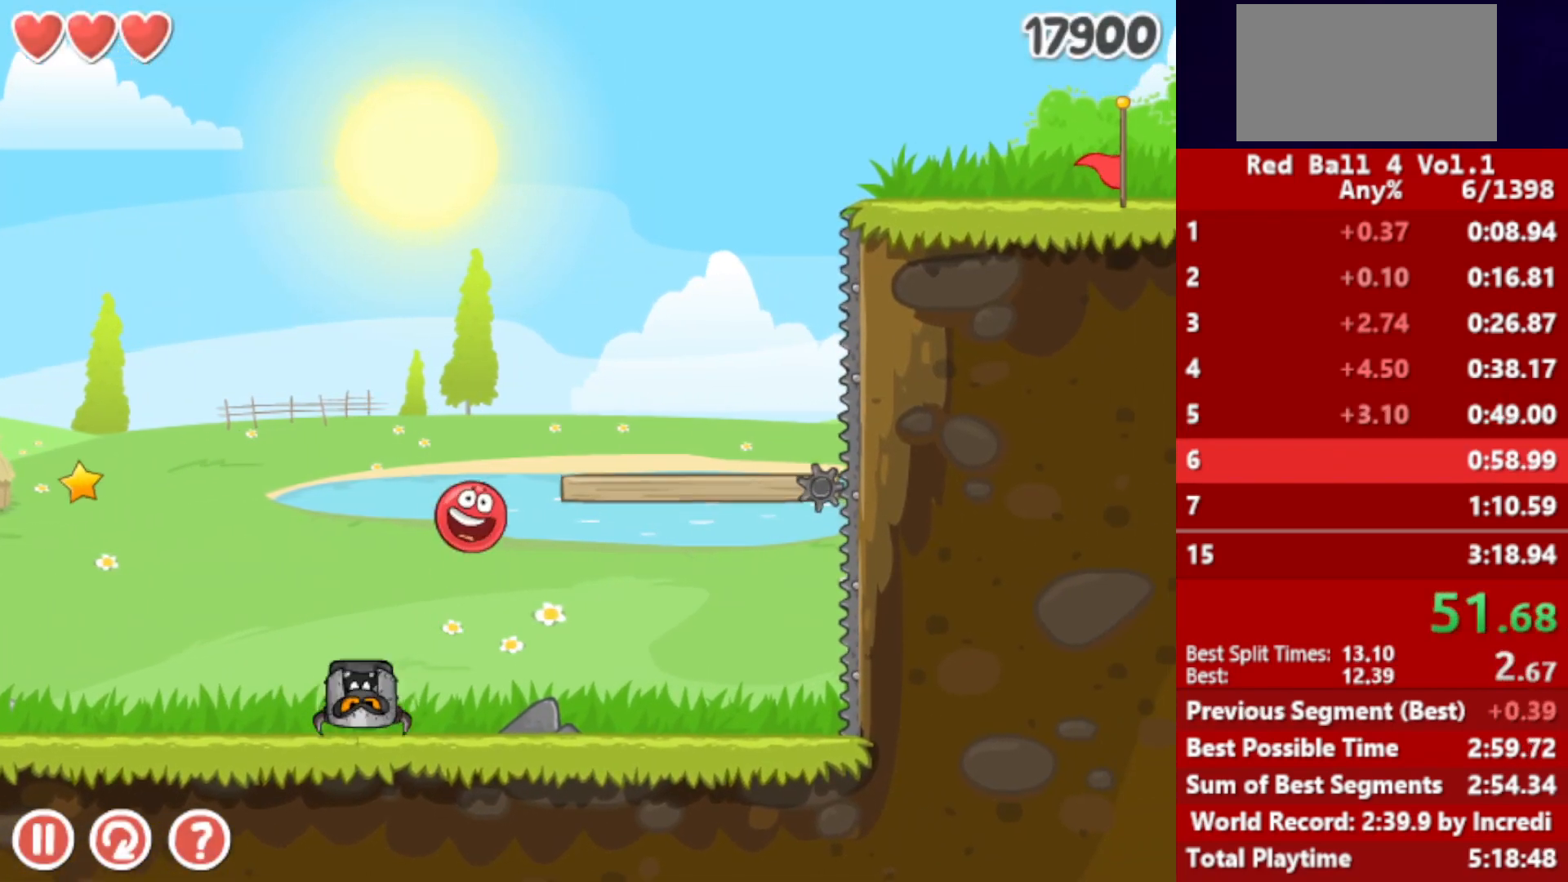
{"keys": ["right"], "events": [[150, "left", "down"], [250, "left", "up"], [350, "right", "down"]]}
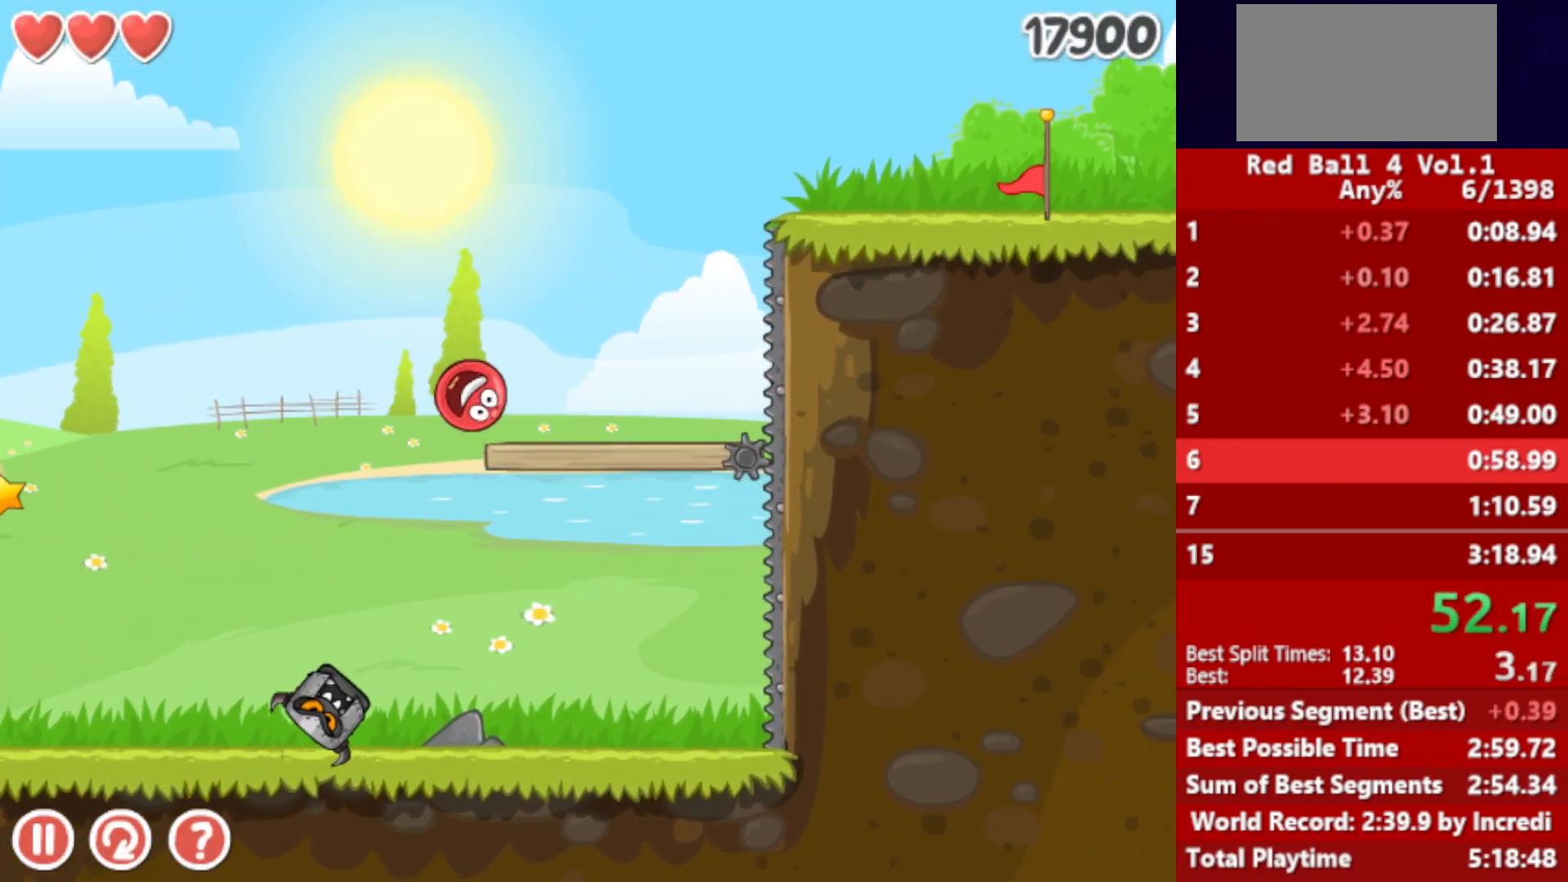
{"keys": ["right"], "events": [[250, "up", "down"], [283, "up", "up"], [350, "up", "down"], [367, "up", "up"], [433, "up", "down"], [467, "up", "up"]]}
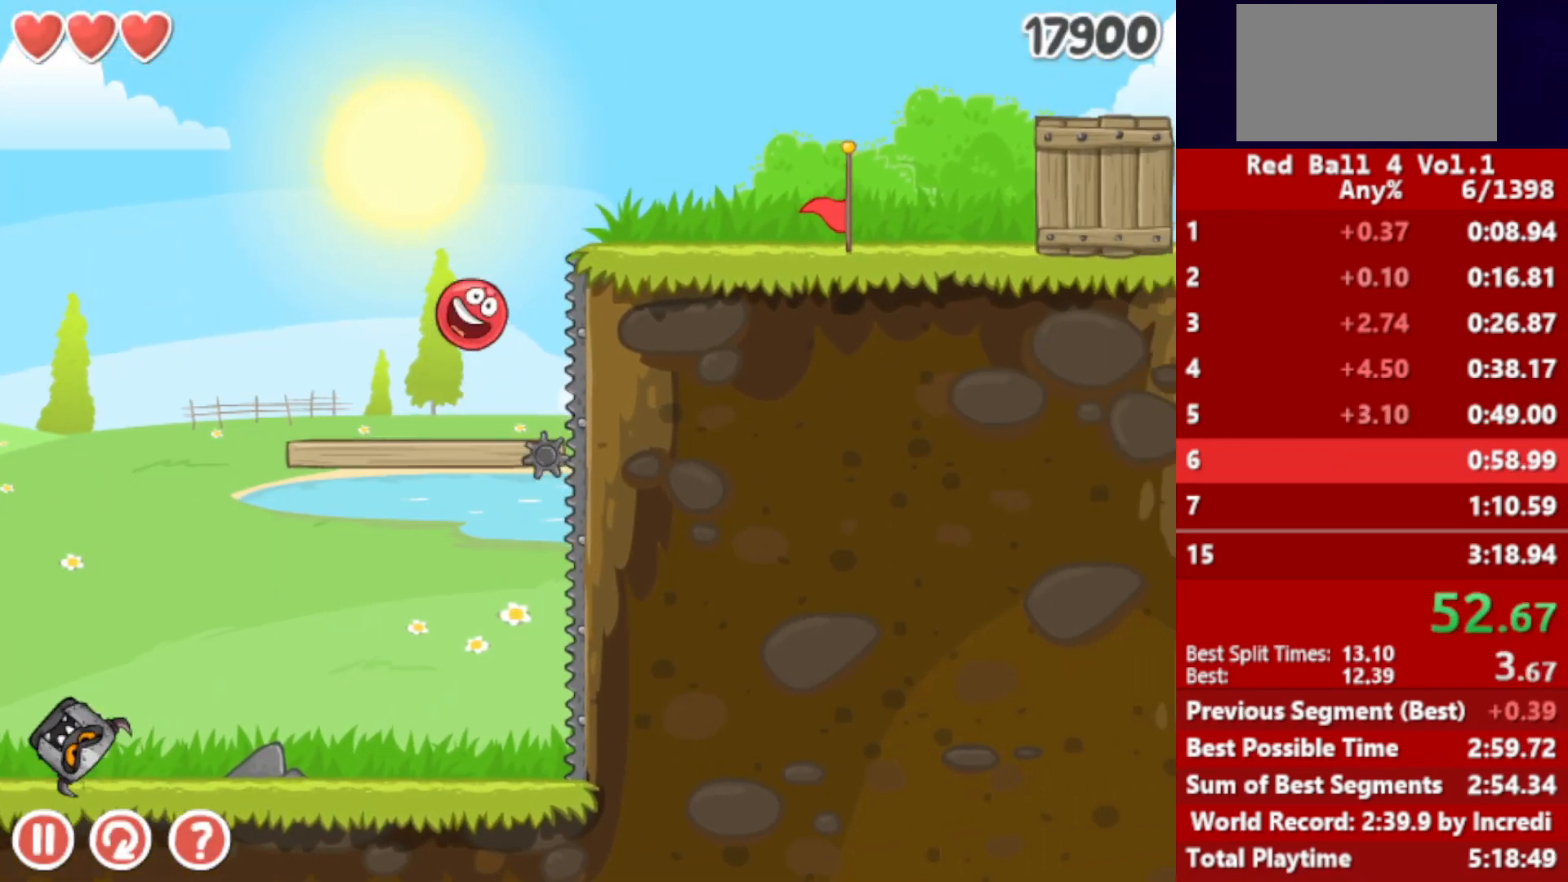
{"keys": ["right"], "events": [[33, "up", "down"], [83, "up", "up"]]}
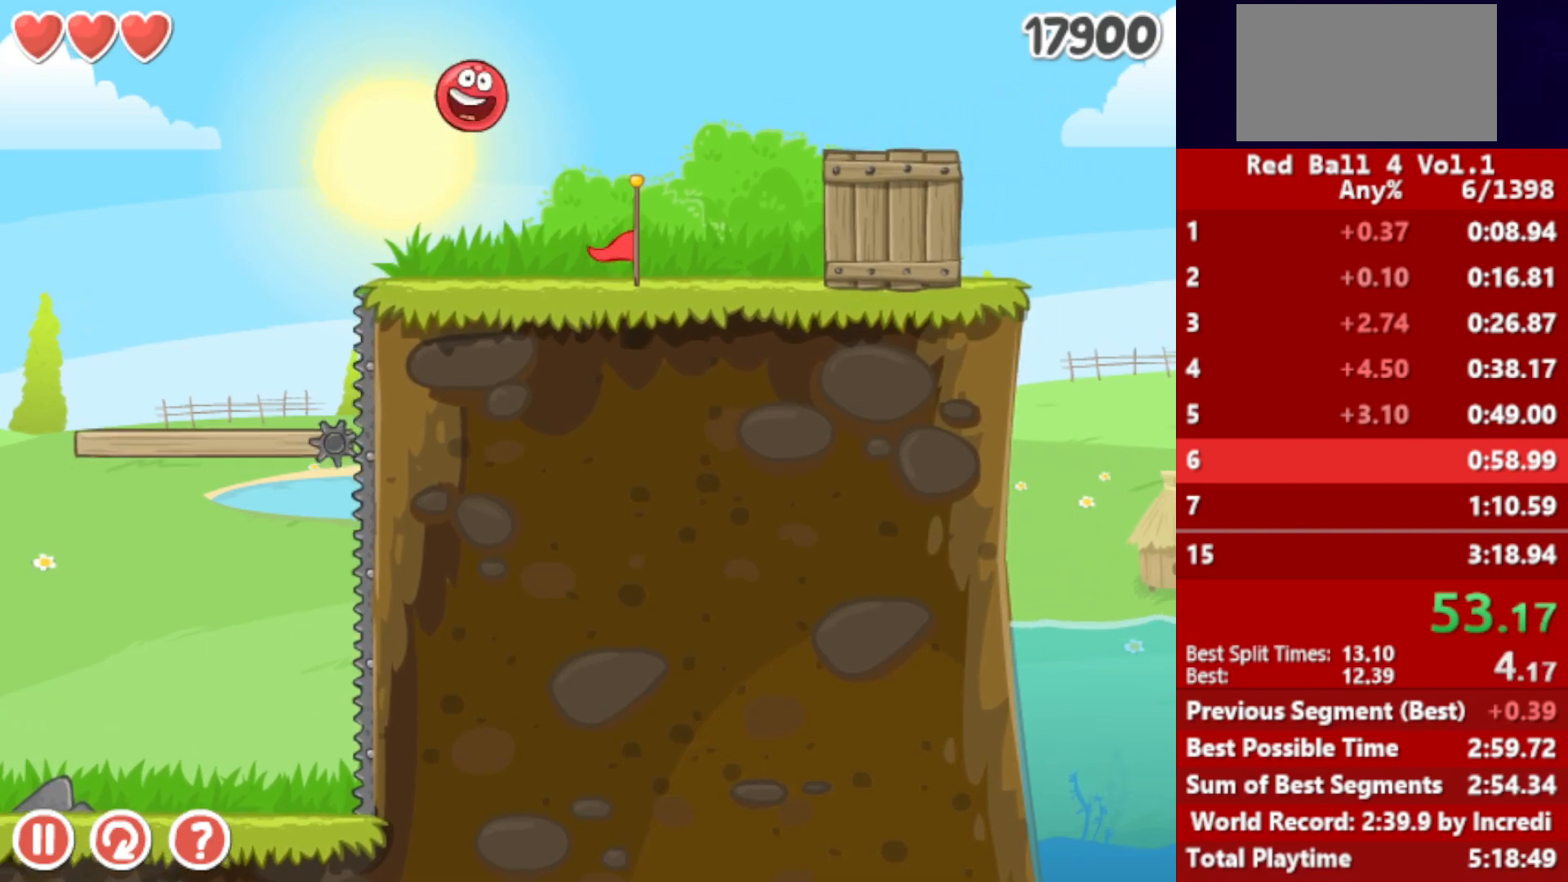
{"keys": ["right", "up"], "events": [[367, "up", "down"]]}
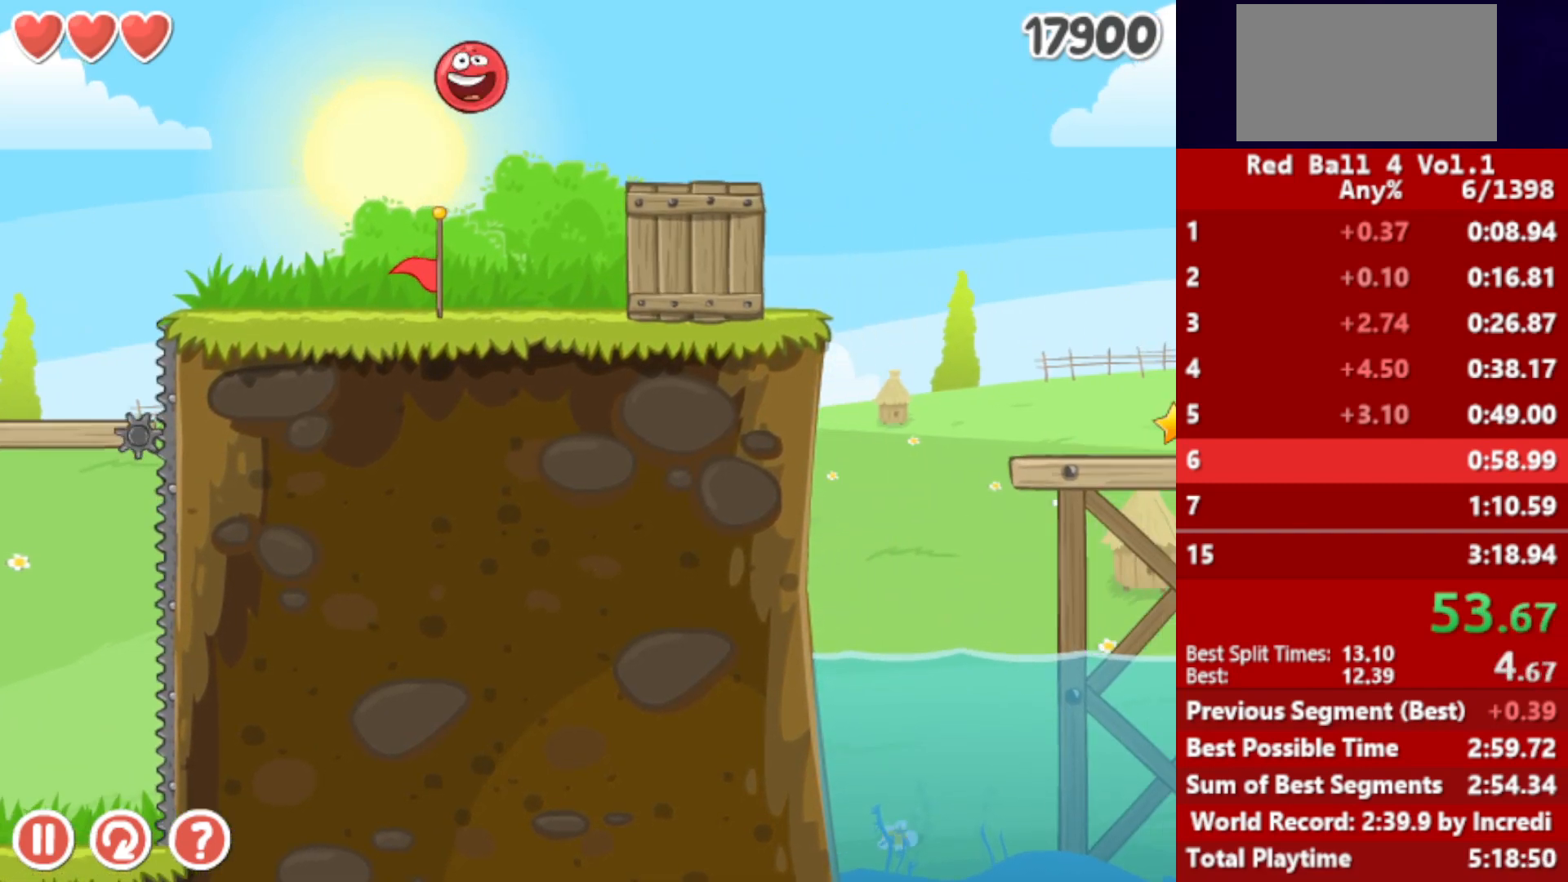
{"keys": ["right"], "events": [[150, "up", "up"]]}
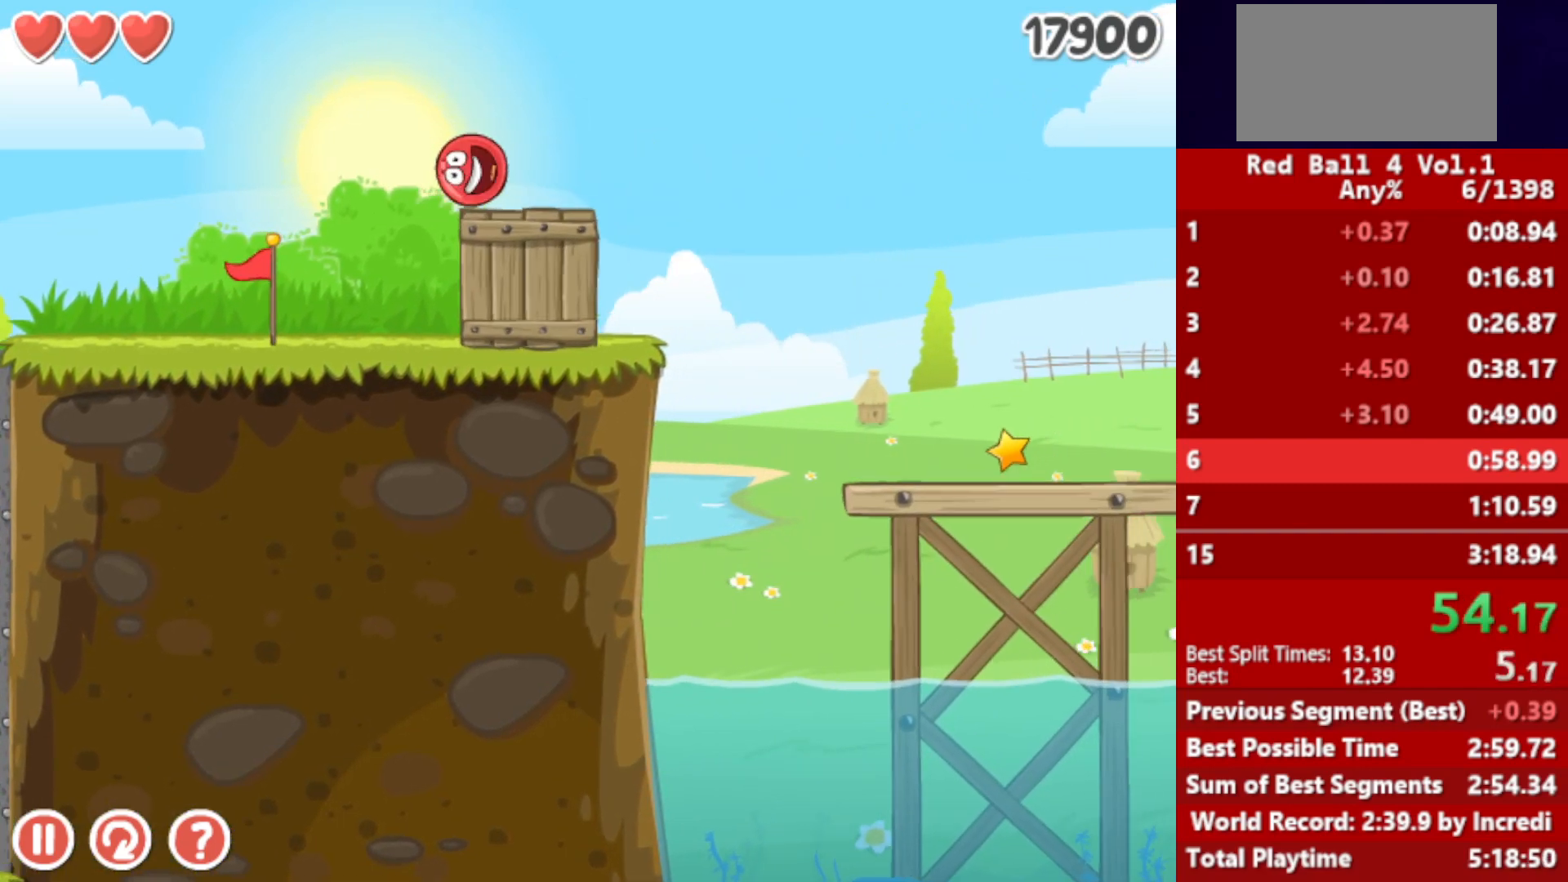
{"keys": ["right"], "events": []}
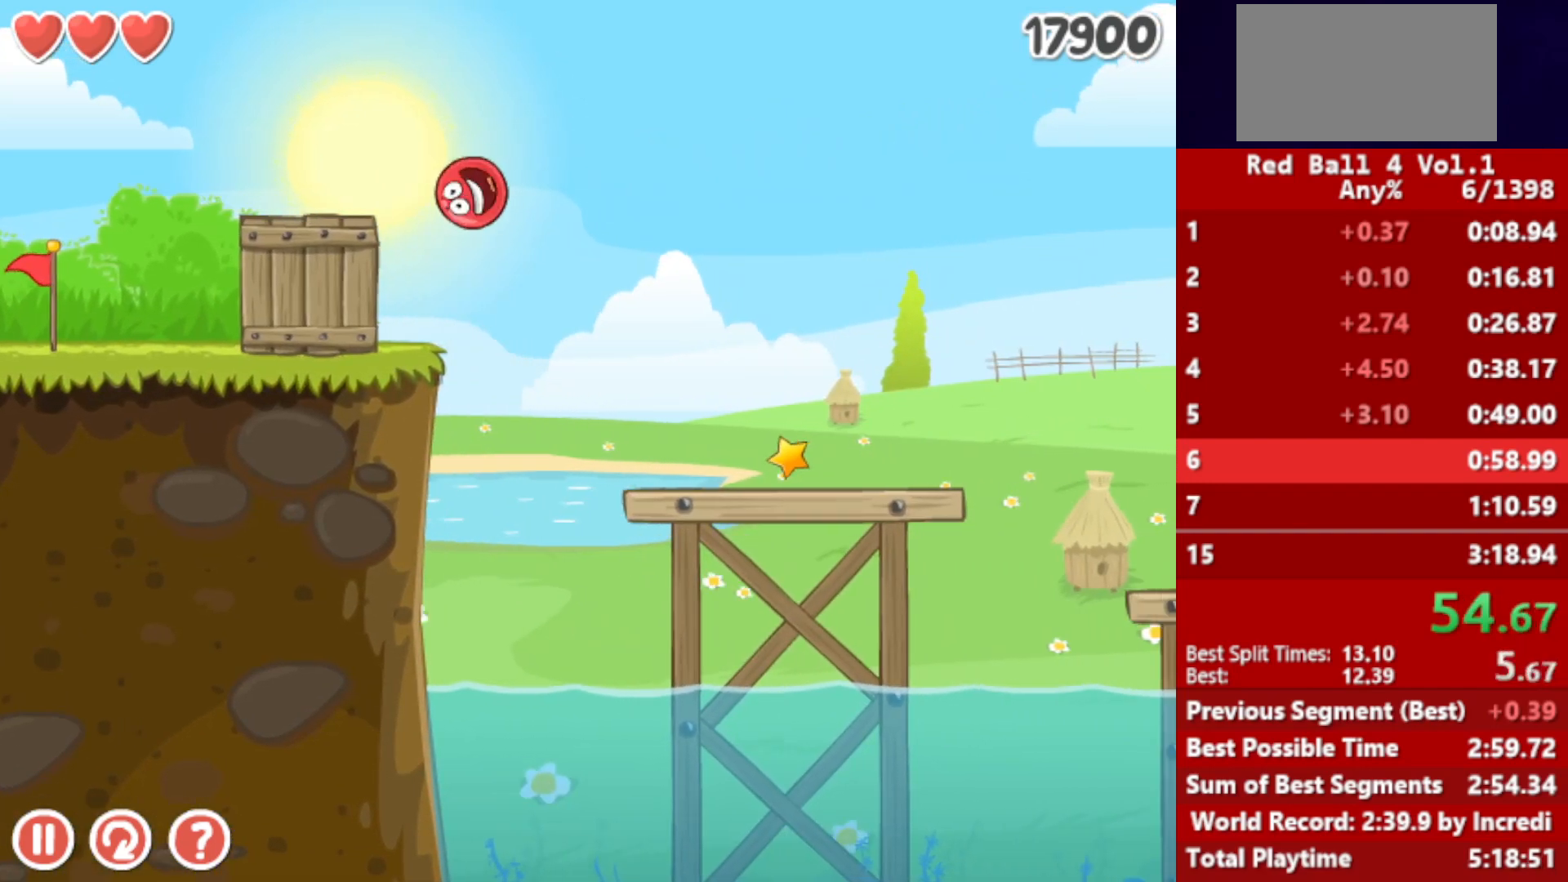
{"keys": ["right"], "events": []}
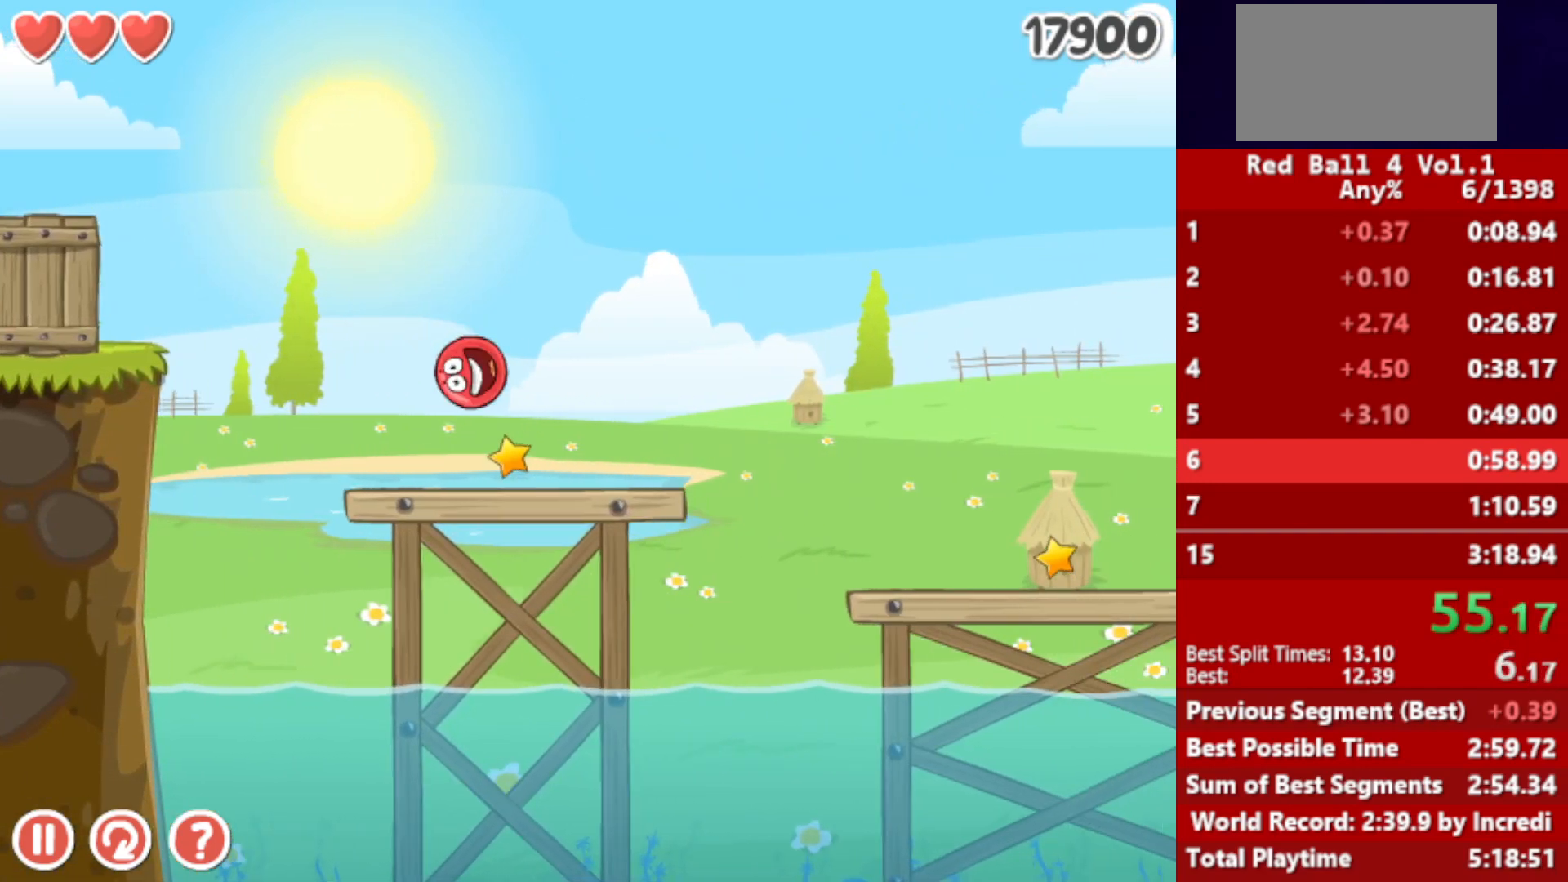
{"keys": ["right", "up"], "events": [[167, "up", "down"], [200, "up", "up"], [317, "up", "down"], [333, "up", "up"], [433, "up", "down"]]}
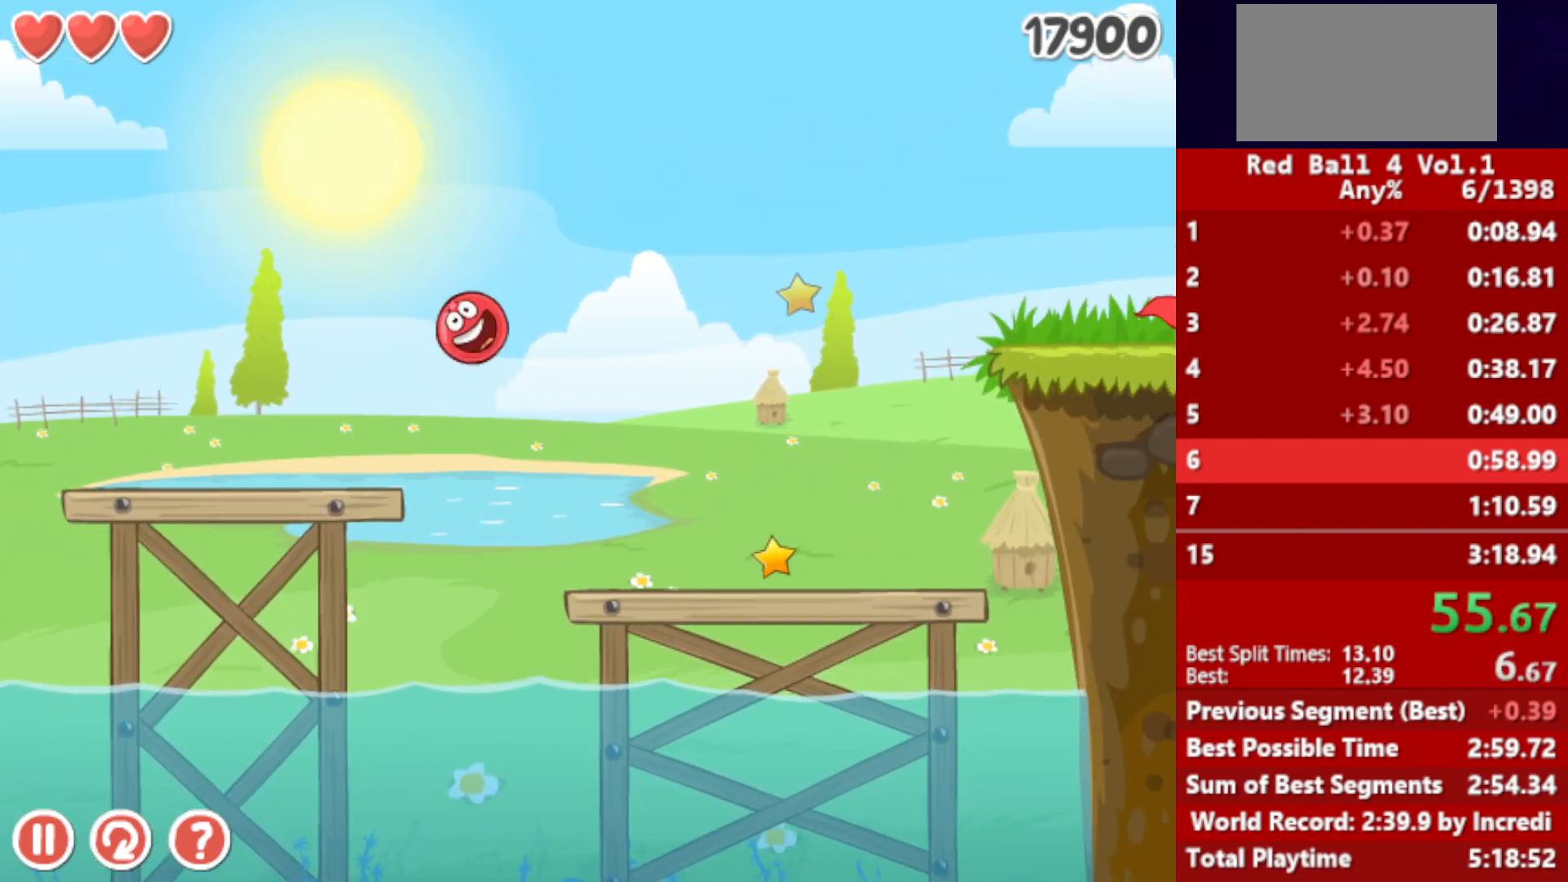
{"keys": ["right"], "events": [[33, "up", "up"]]}
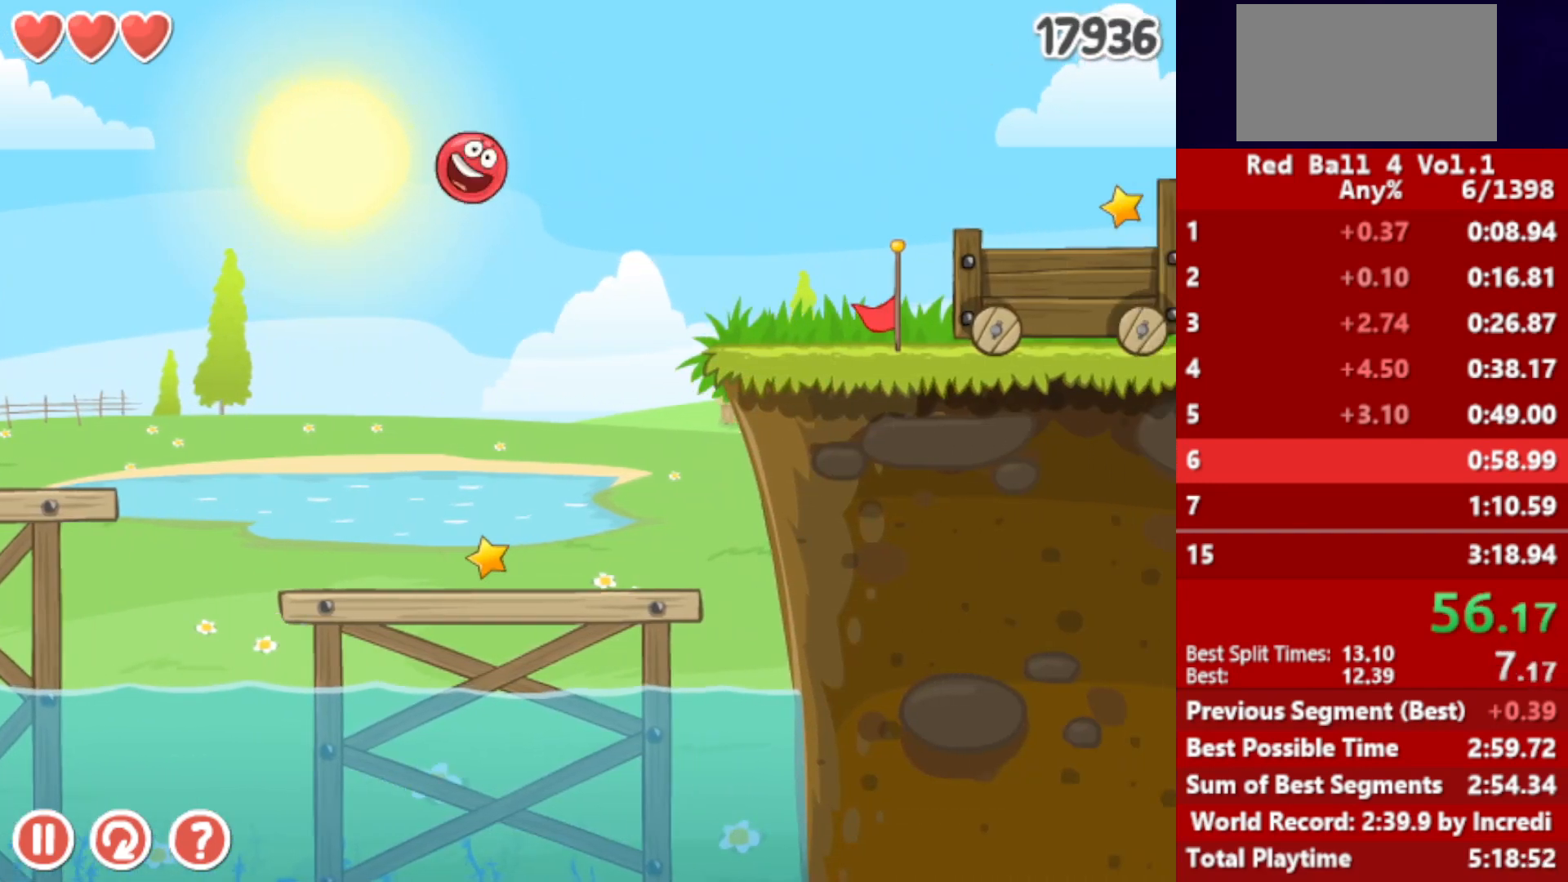
{"keys": ["right", "up"], "events": [[200, "up", "down"]]}
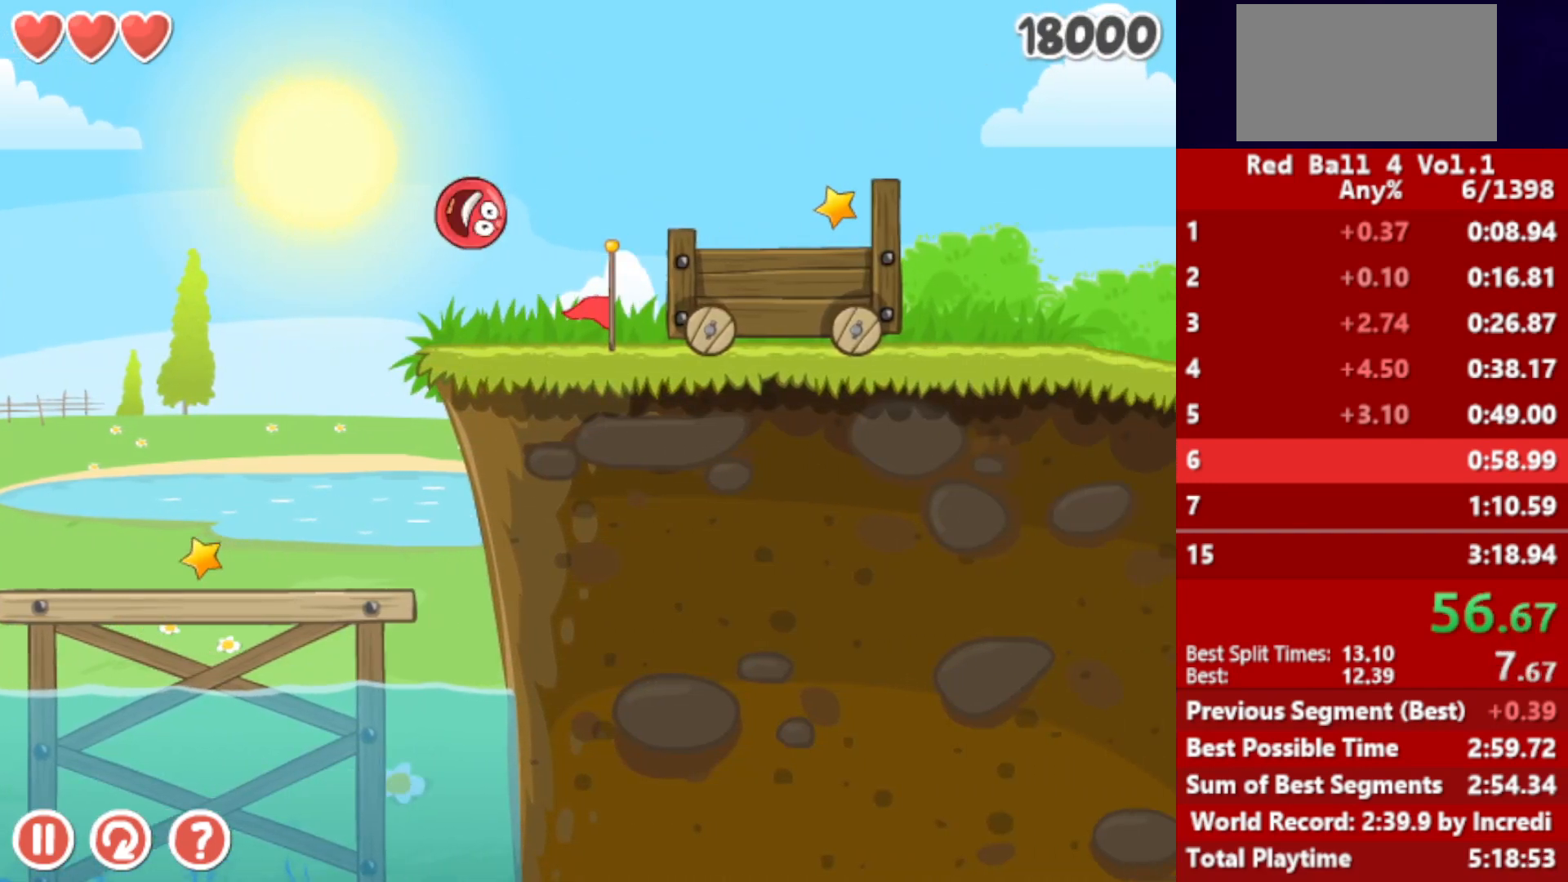
{"keys": ["right", "up"], "events": [[367, "r", "down"], [467, "r", "up"]]}
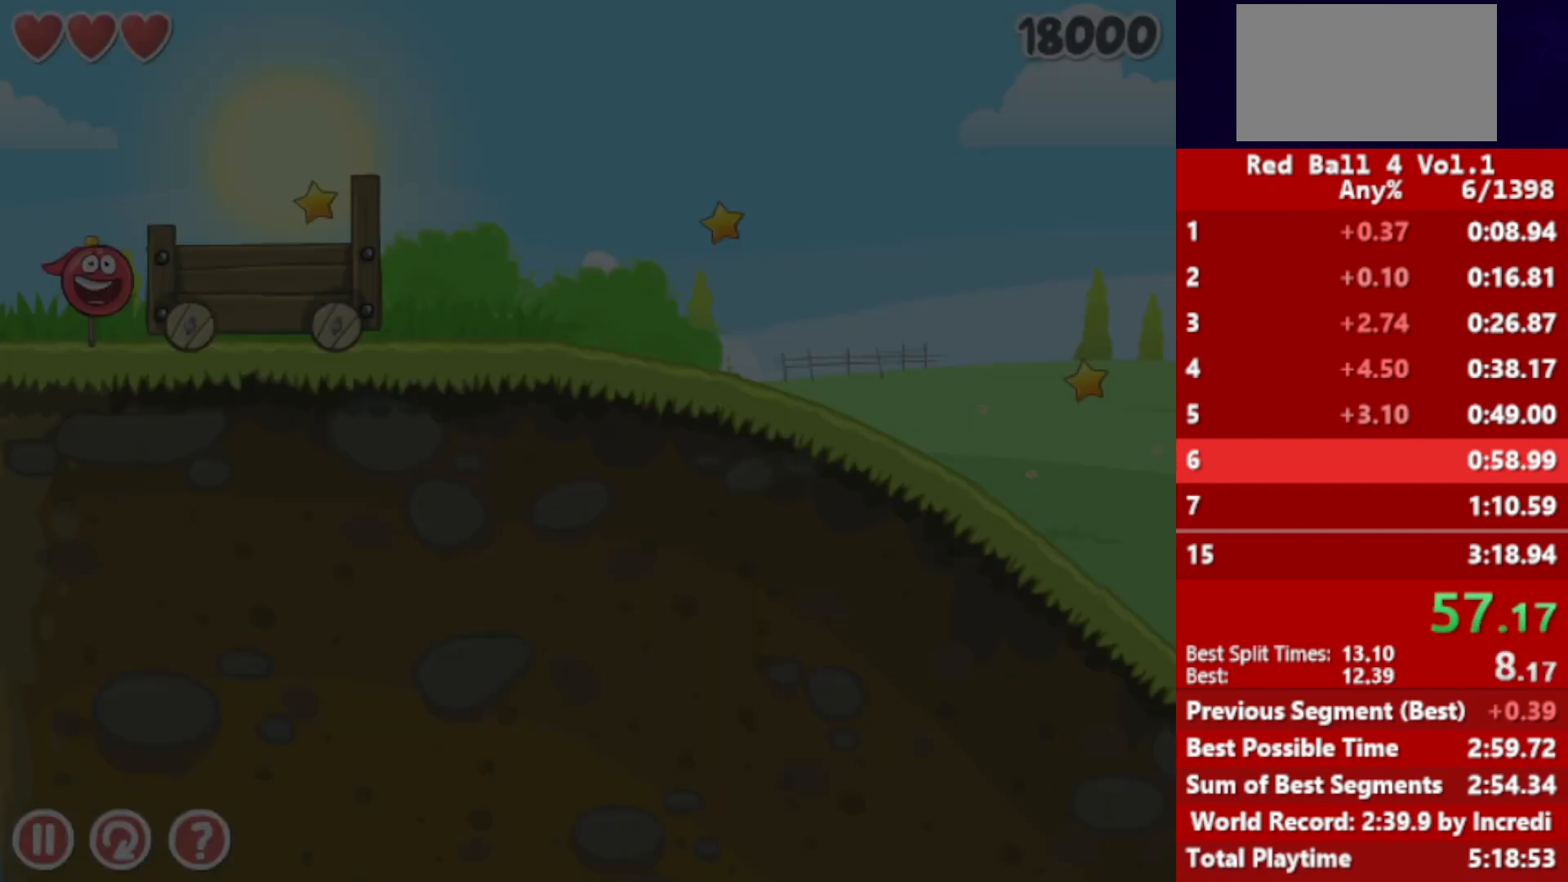
{"keys": ["right", "up"], "events": []}
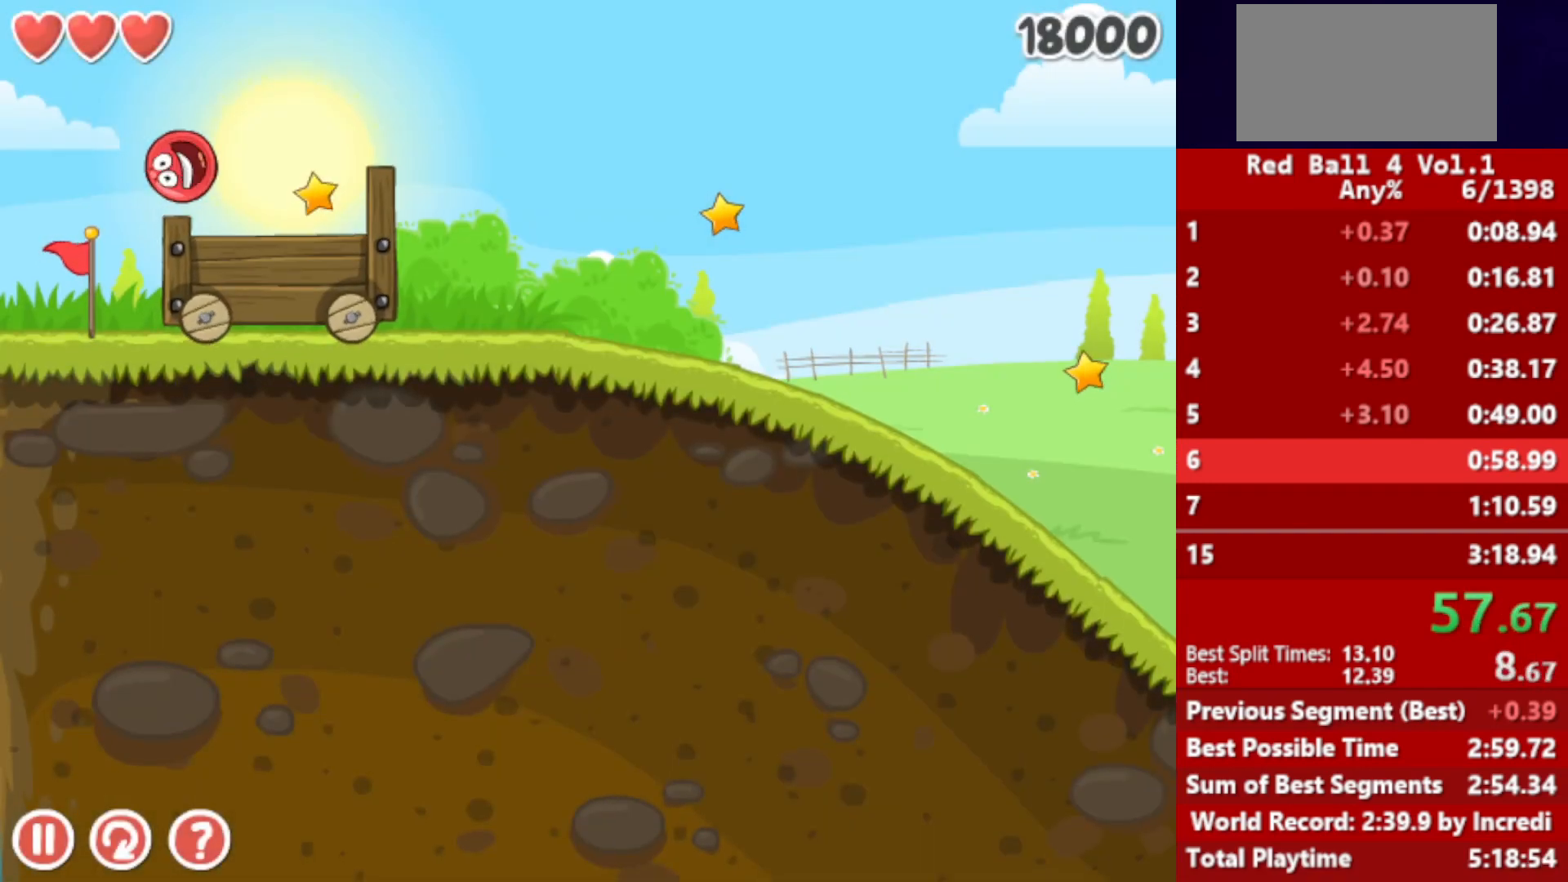
{"keys": ["right"], "events": [[67, "up", "up"]]}
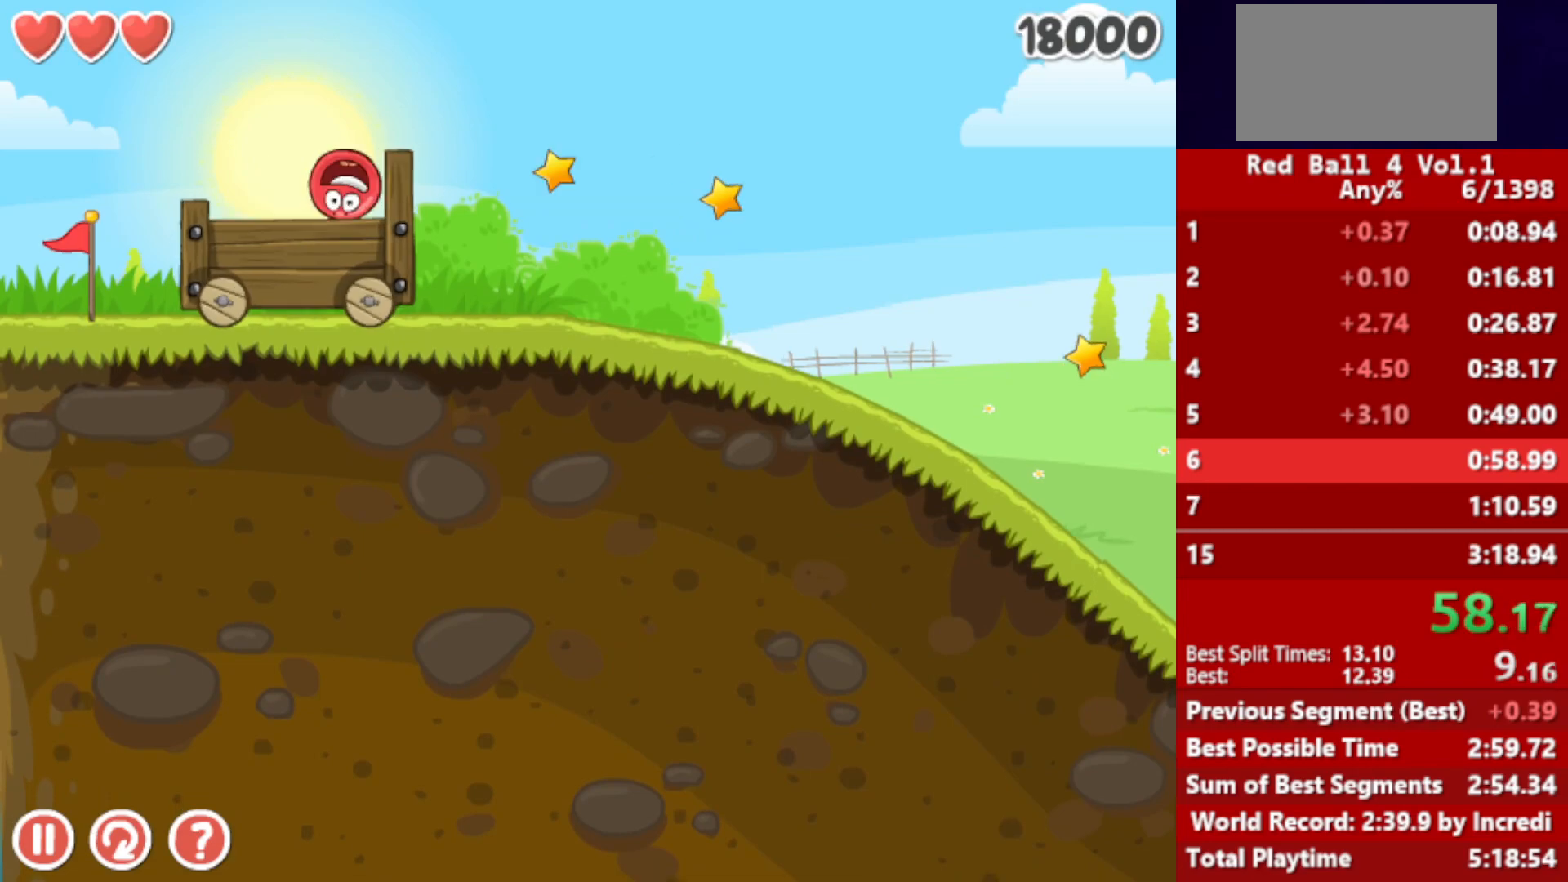
{"keys": ["right"], "events": []}
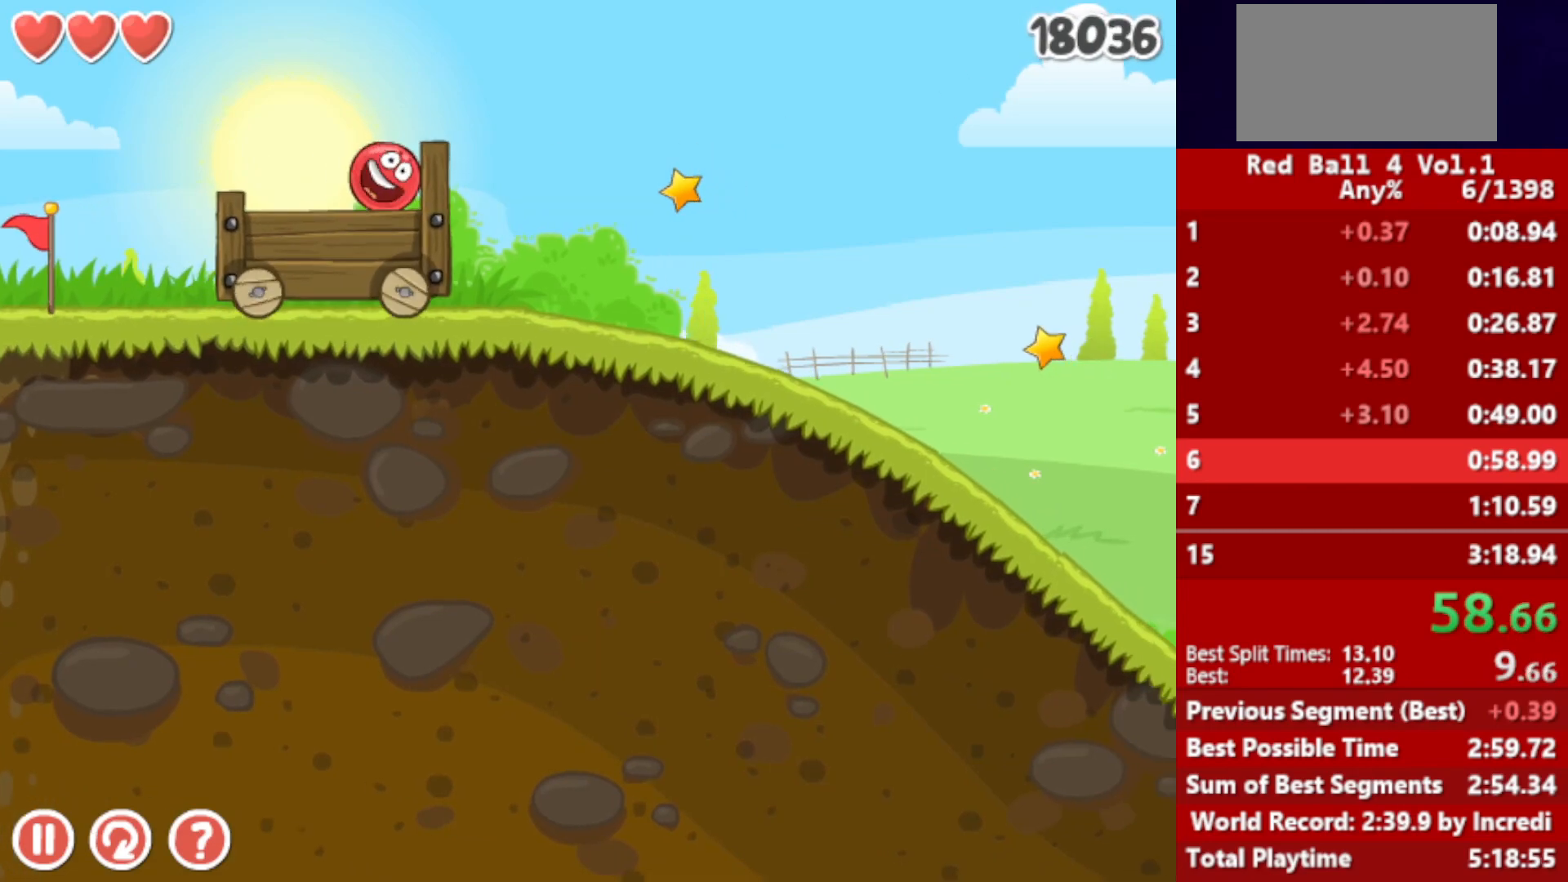
{"keys": ["right"], "events": []}
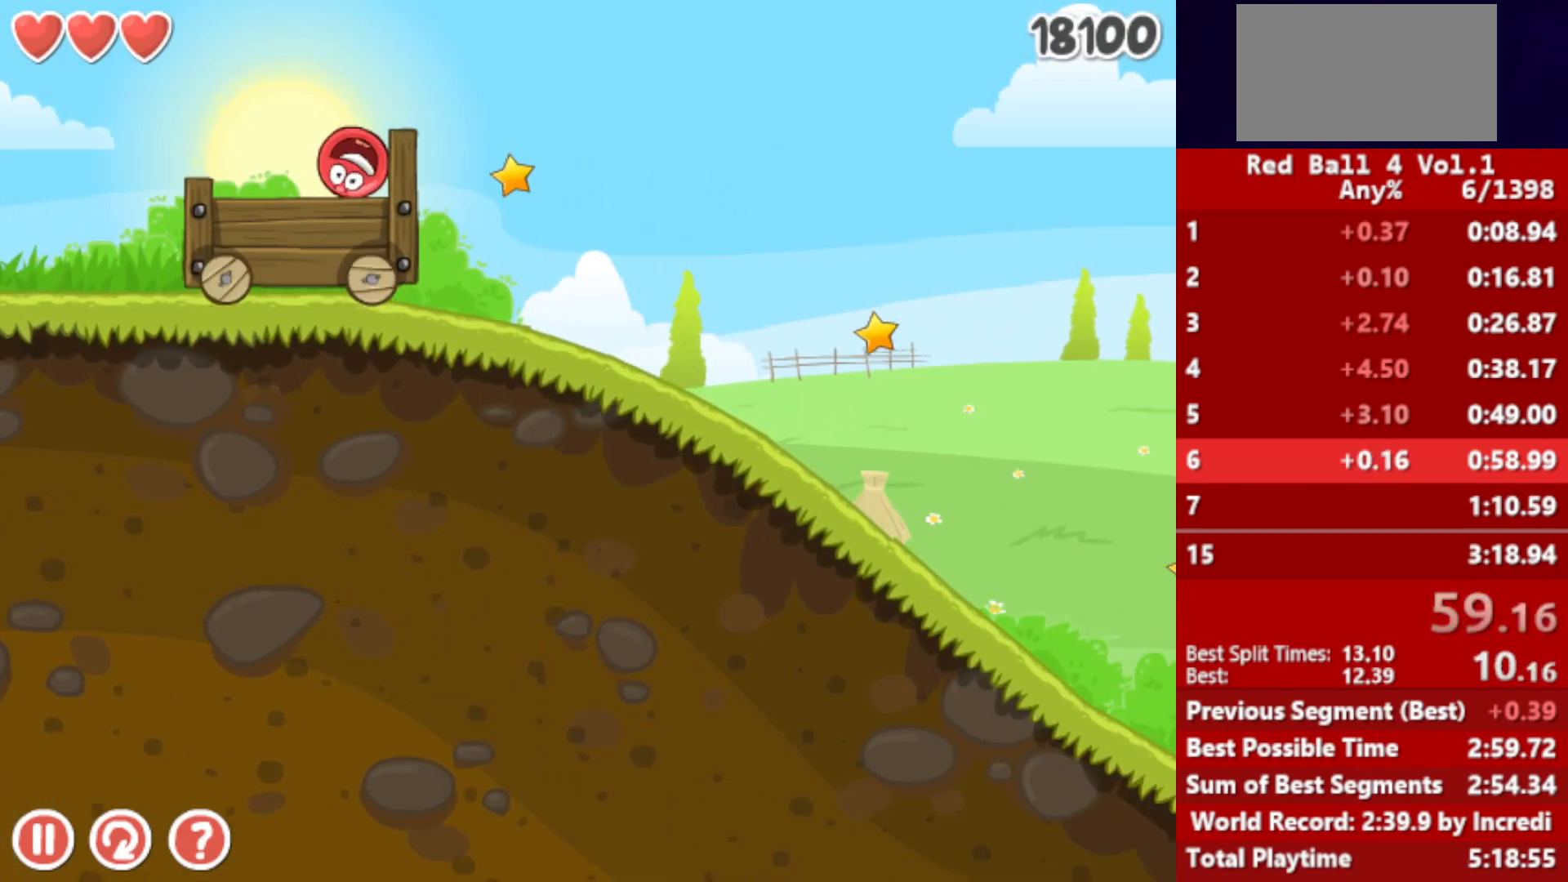
{"keys": ["right"], "events": []}
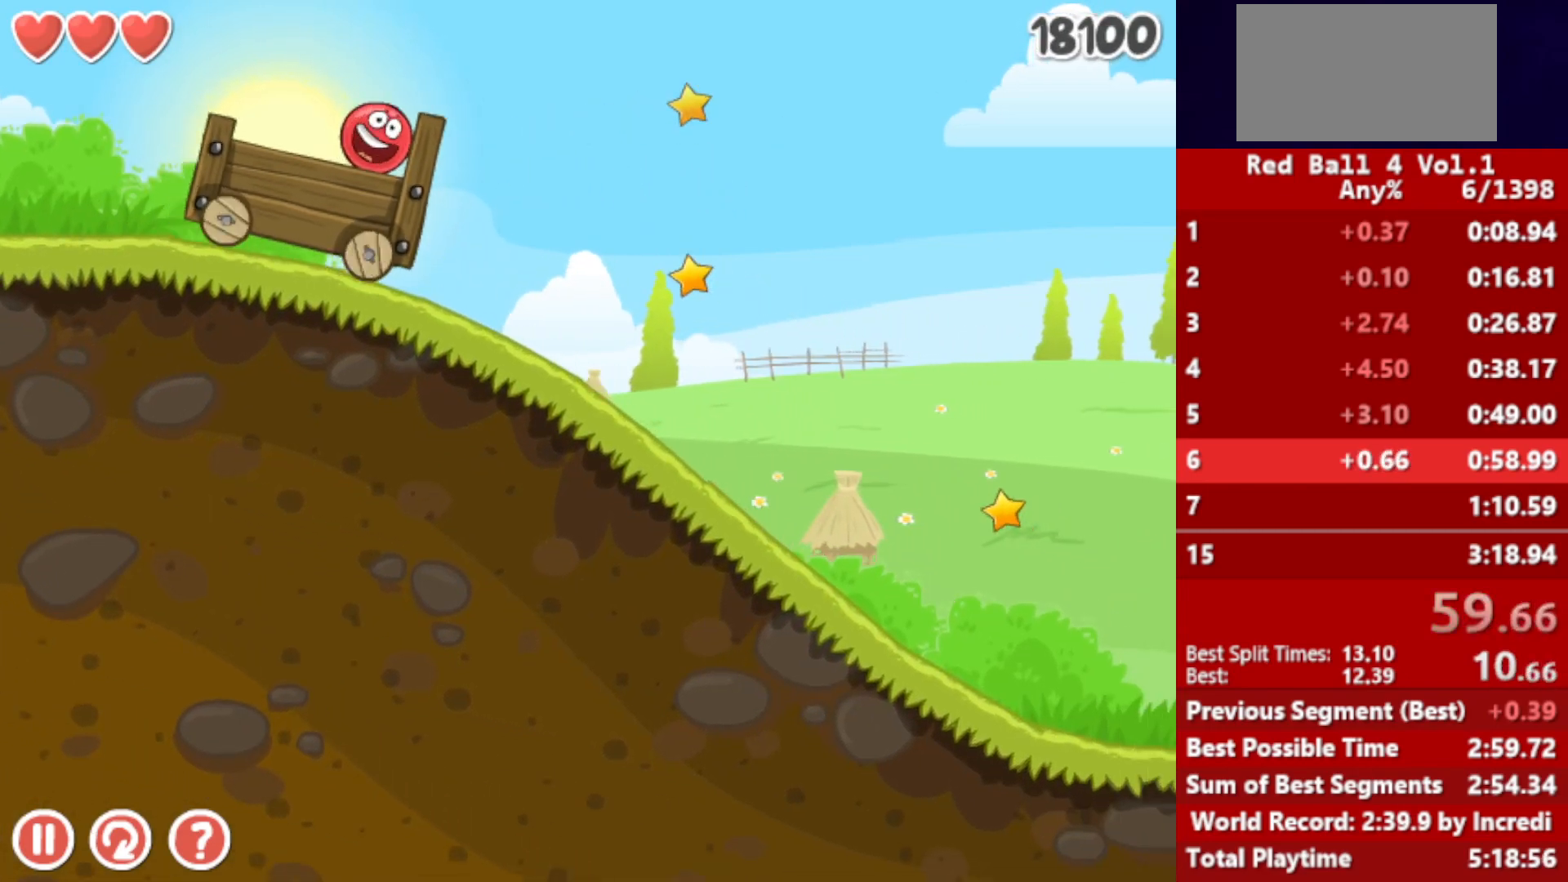
{"keys": ["right"], "events": []}